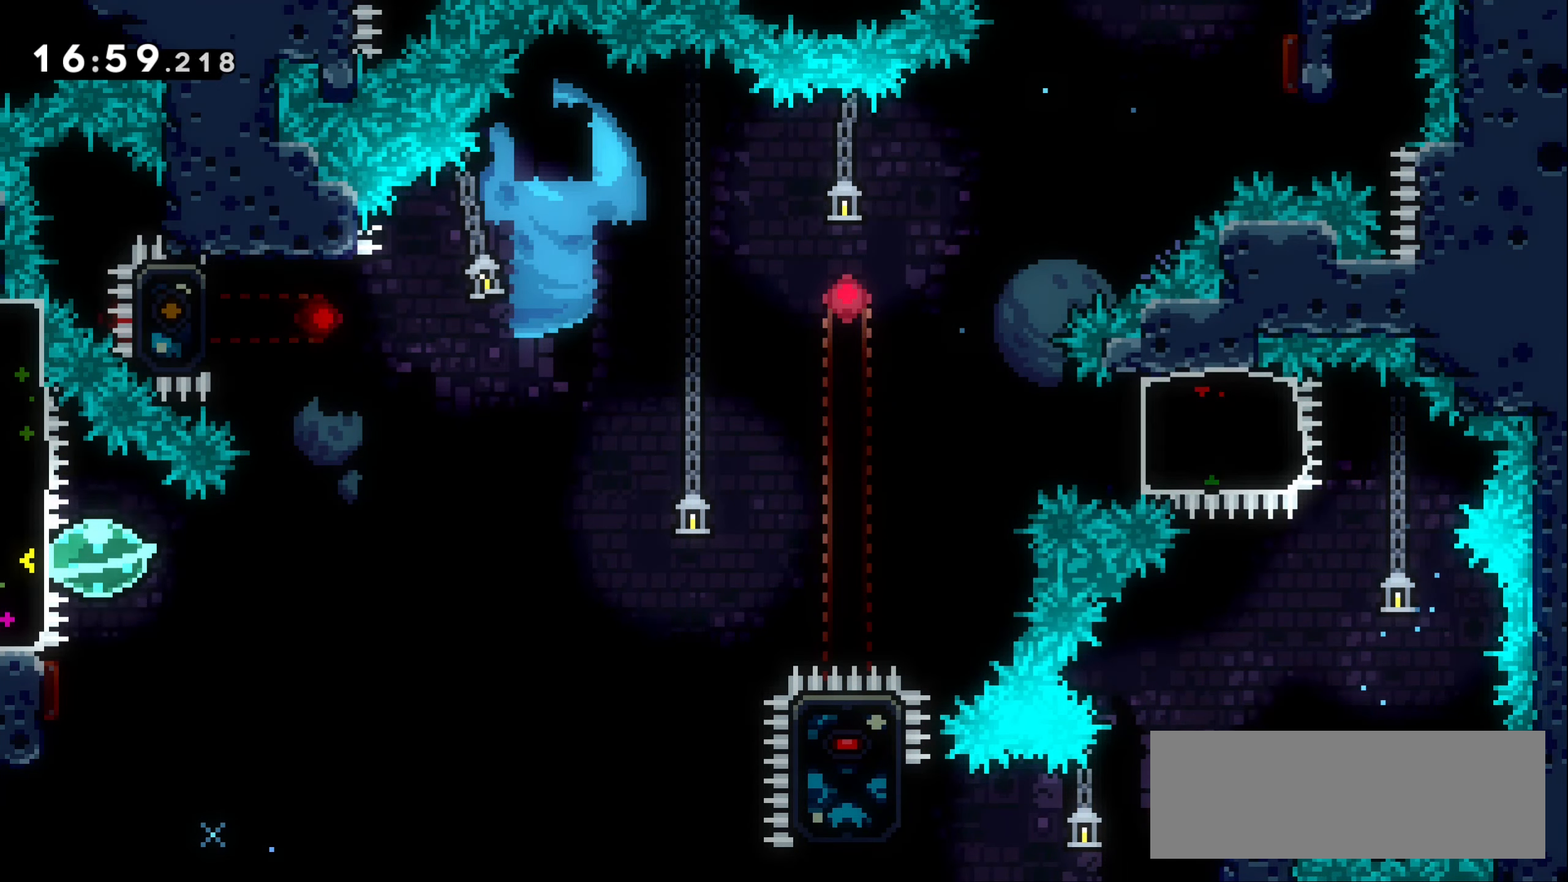
Gameplay with keyboard; each line is a JSON object with the keys held at the frame after it. "events" lists presses ("down") and releases ("up") of "dash", "demo", "down", "grab", "jump1", "jump2", "left", "right" and "up" between this image and that frame as [ms after this image, input, new state], when the widget could be followed in between. No other keys are recorded. Mouse input is not recorded. Key names are as the overlay labels them; some are game actions (e.g. jump) rather than physical keys.
{"keys": ["grab"], "events": [[50, "up", "down"], [150, "up", "up"], [166, "right", "up"]]}
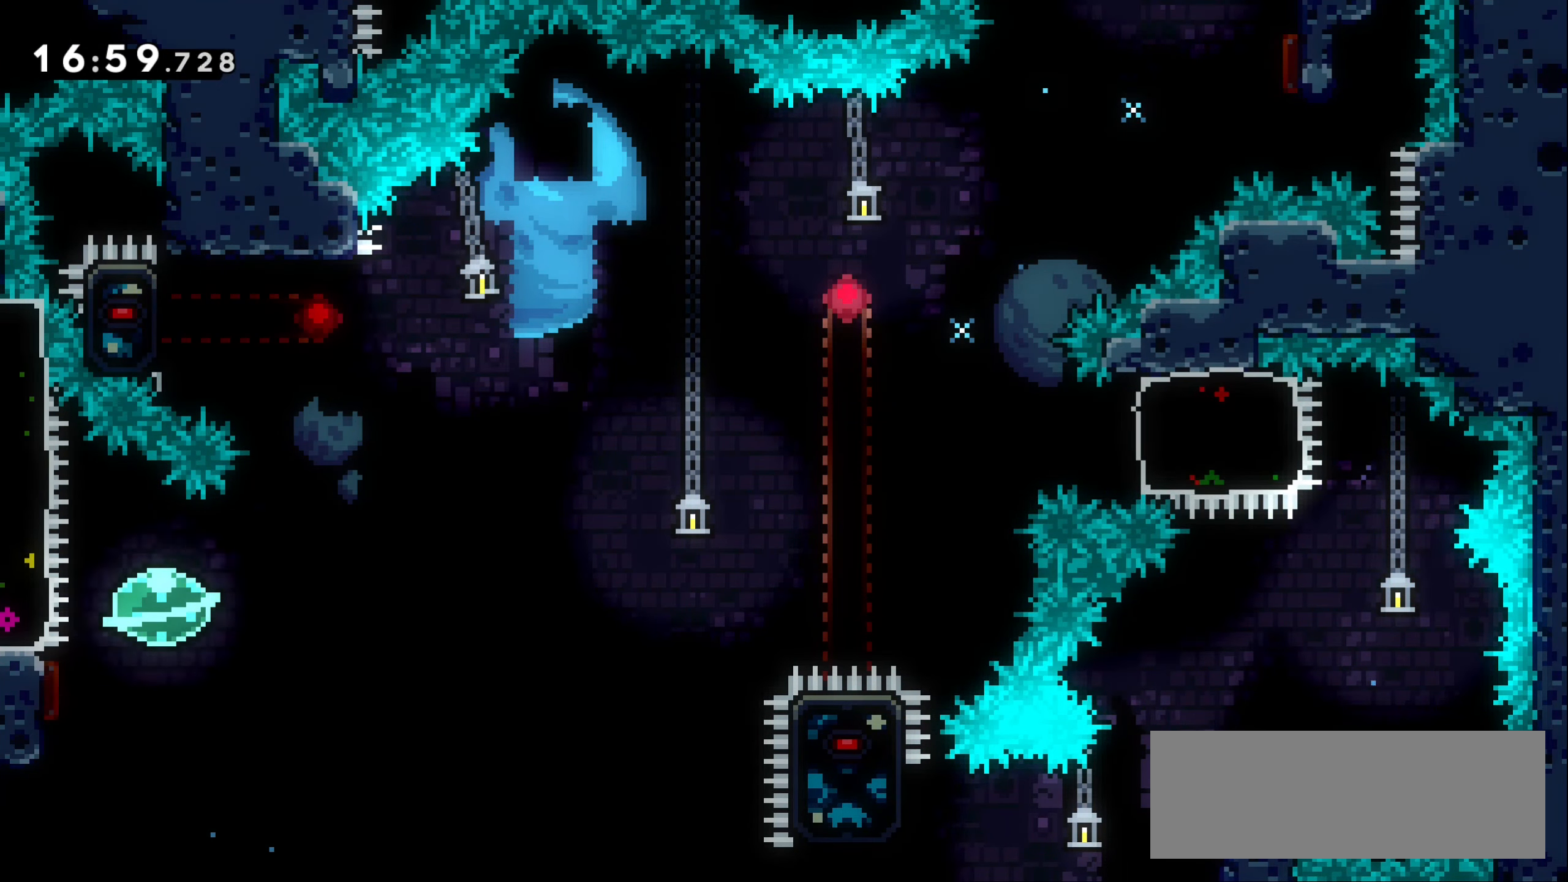
{"keys": ["grab", "left"], "events": [[200, "left", "down"], [216, "dash", "down"], [366, "dash", "up"]]}
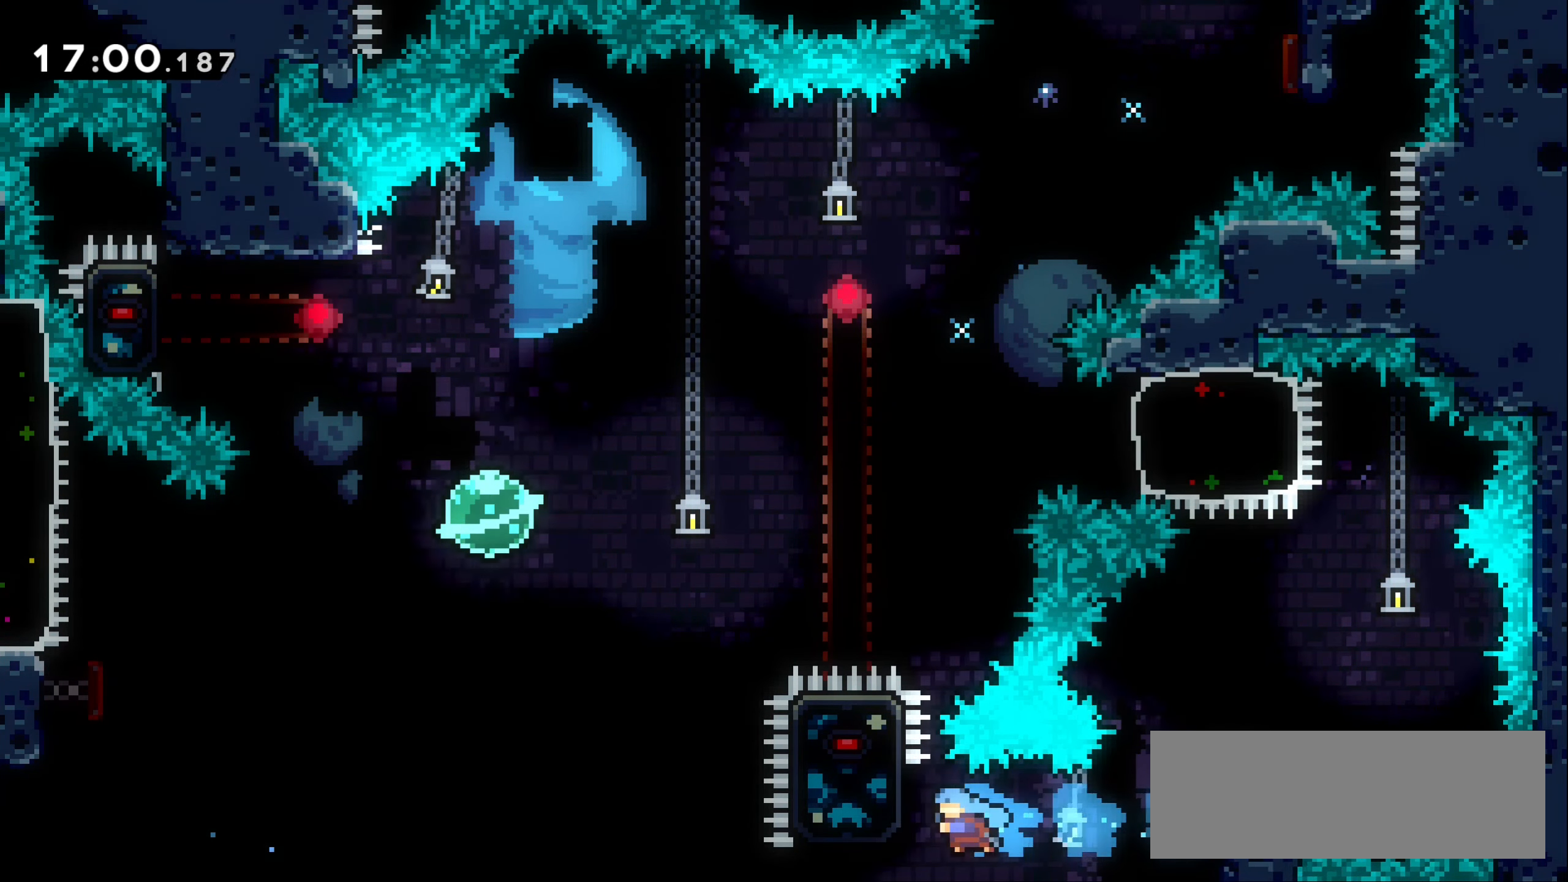
{"keys": ["grab"], "events": [[116, "left", "up"]]}
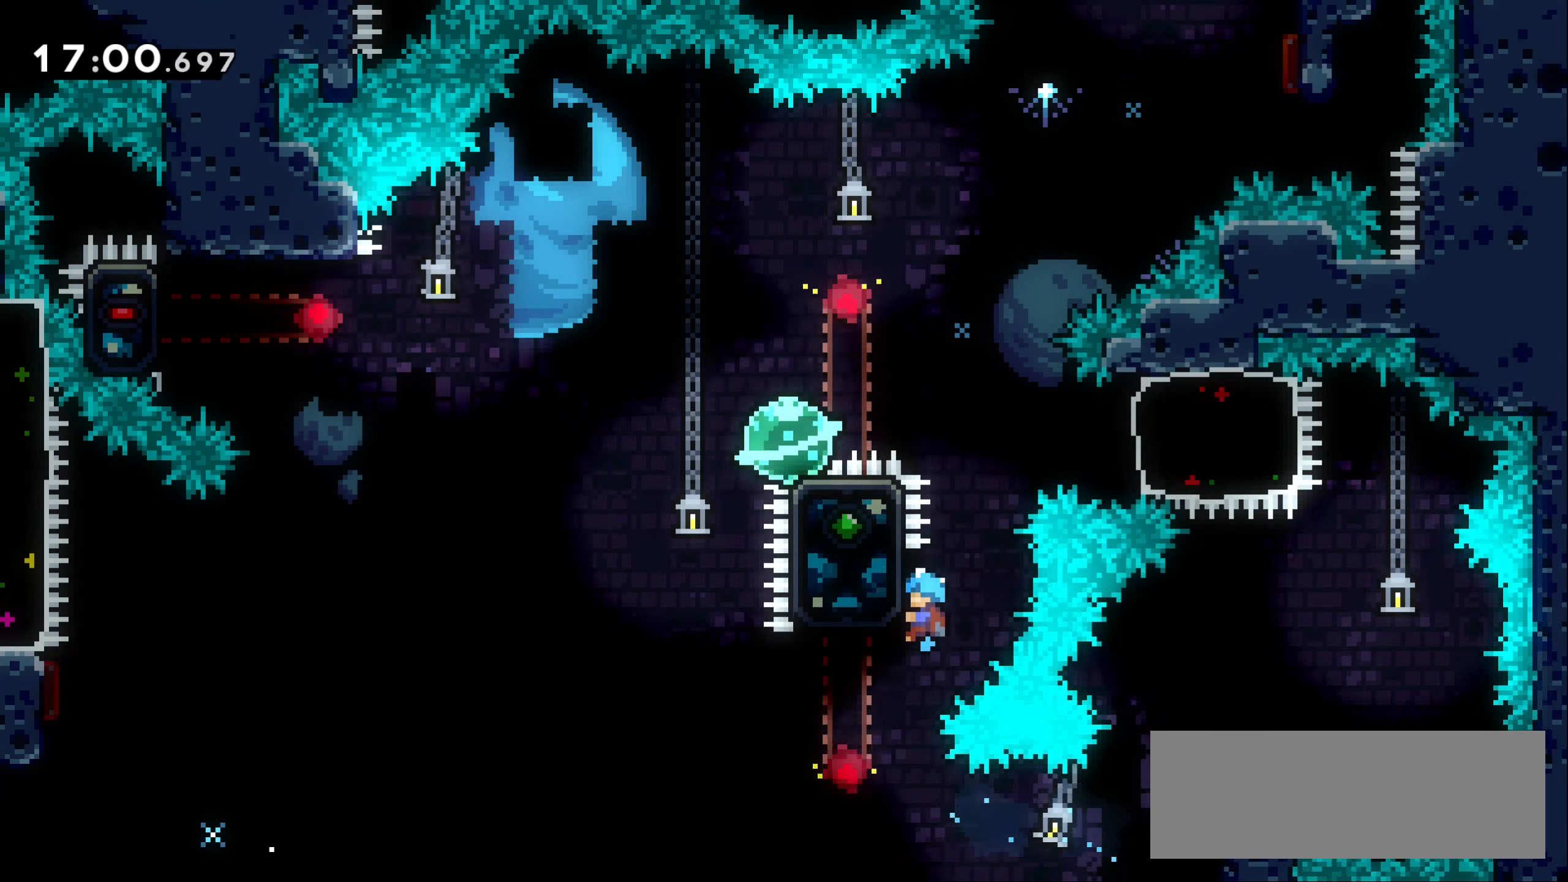
{"keys": ["grab", "jump1", "right"], "events": [[333, "jump1", "down"], [333, "right", "down"]]}
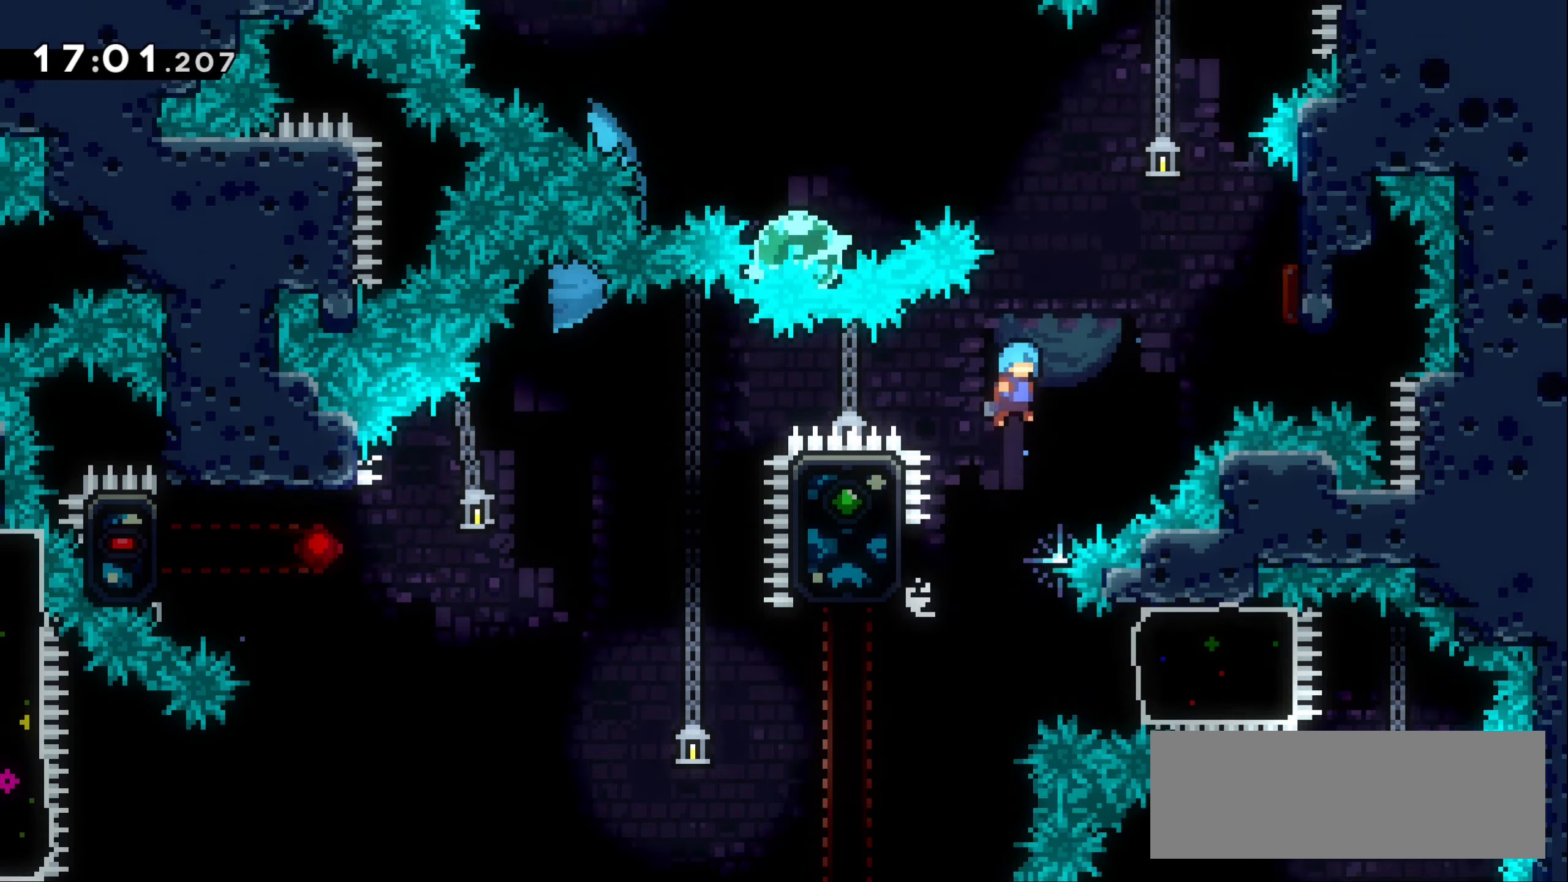
{"keys": ["grab", "jump1", "right"], "events": []}
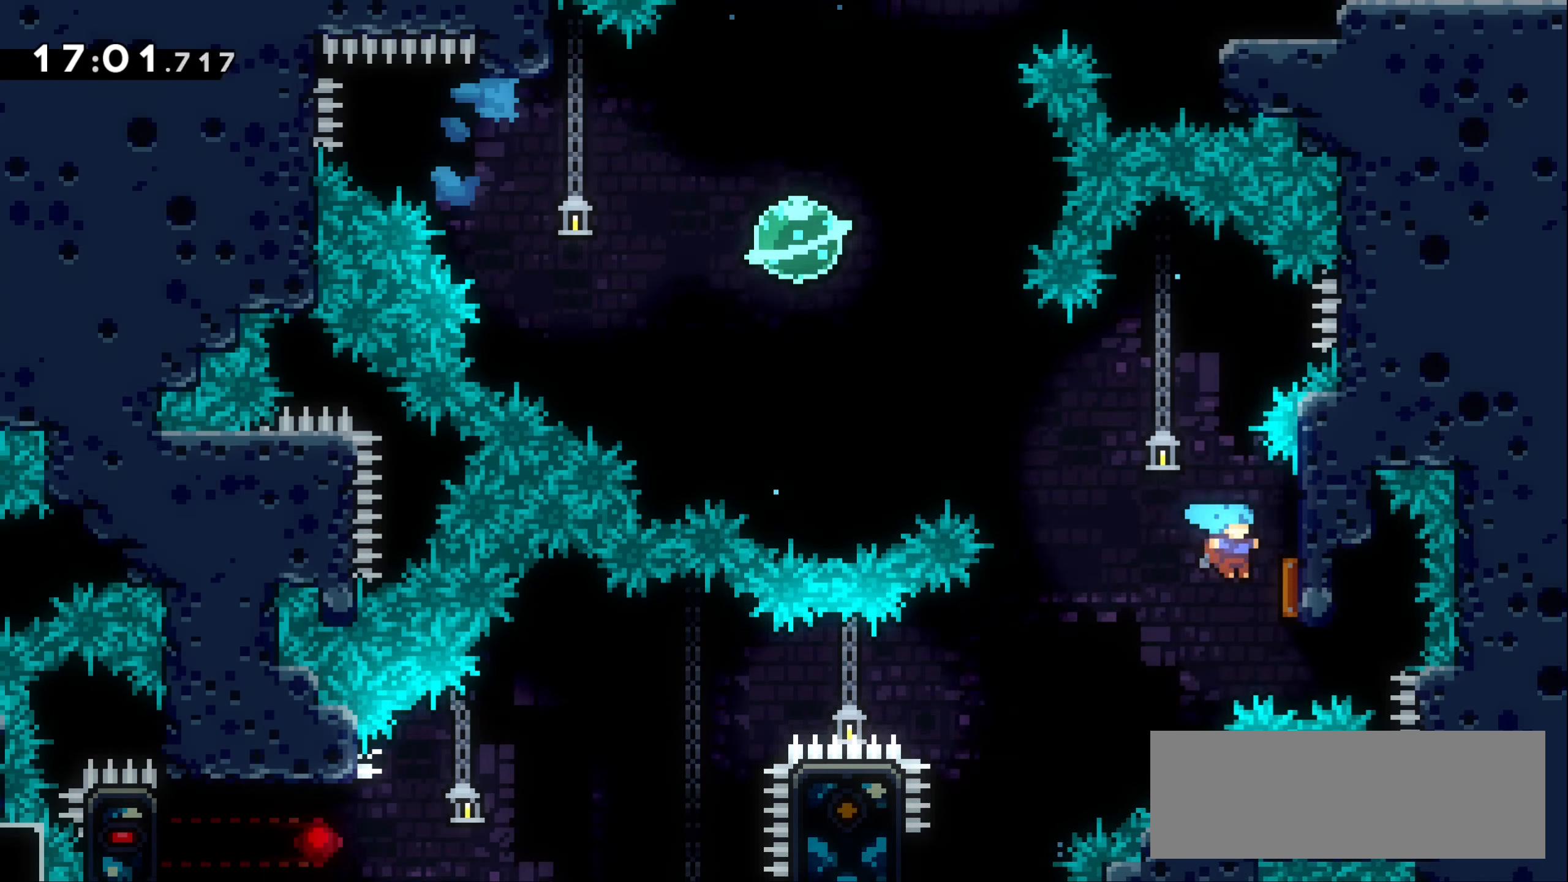
{"keys": ["jump1", "left"], "events": [[50, "left", "down"], [116, "right", "up"], [500, "grab", "up"]]}
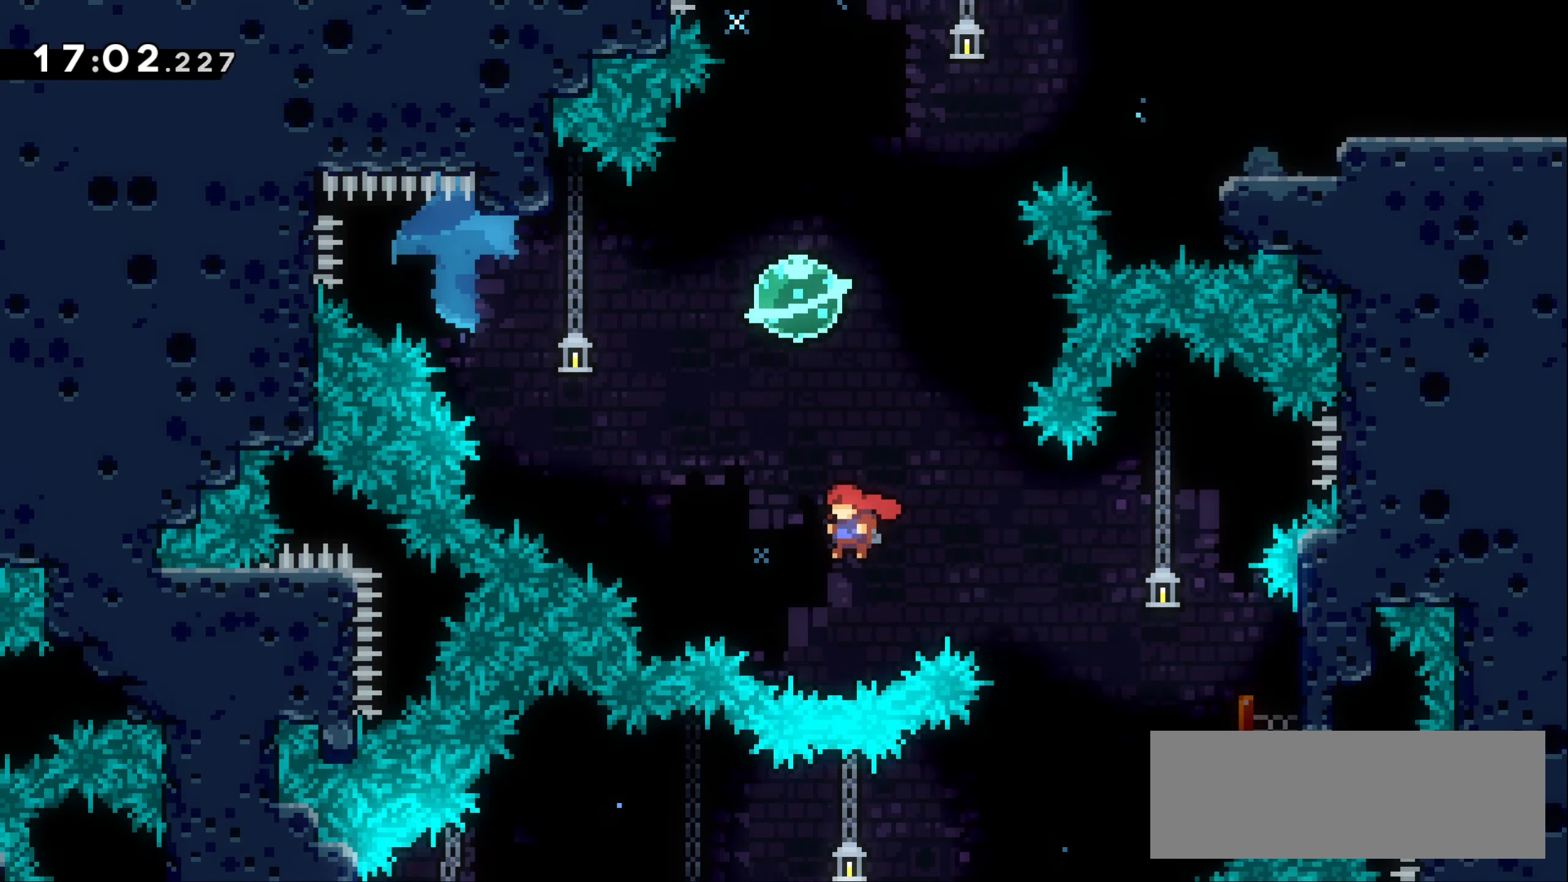
{"keys": ["dash", "up"], "events": [[16, "jump1", "up"], [66, "left", "up"], [66, "up", "down"], [83, "dash", "down"], [266, "dash", "up"], [416, "dash", "down"]]}
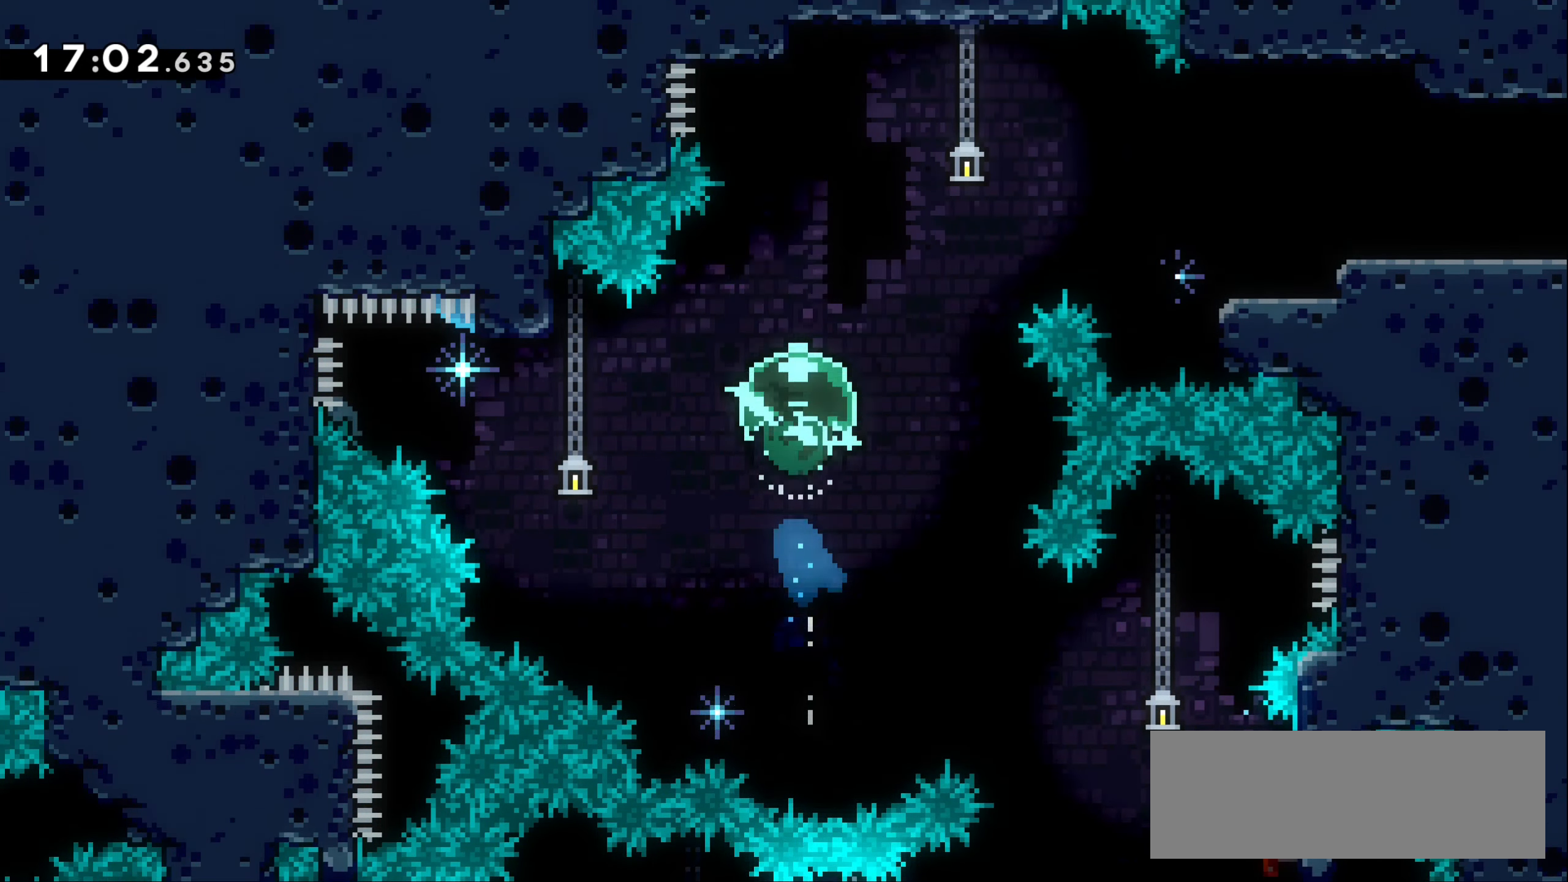
{"keys": ["dash", "right"], "events": [[66, "right", "down"], [83, "dash", "up"], [116, "up", "up"], [483, "dash", "down"]]}
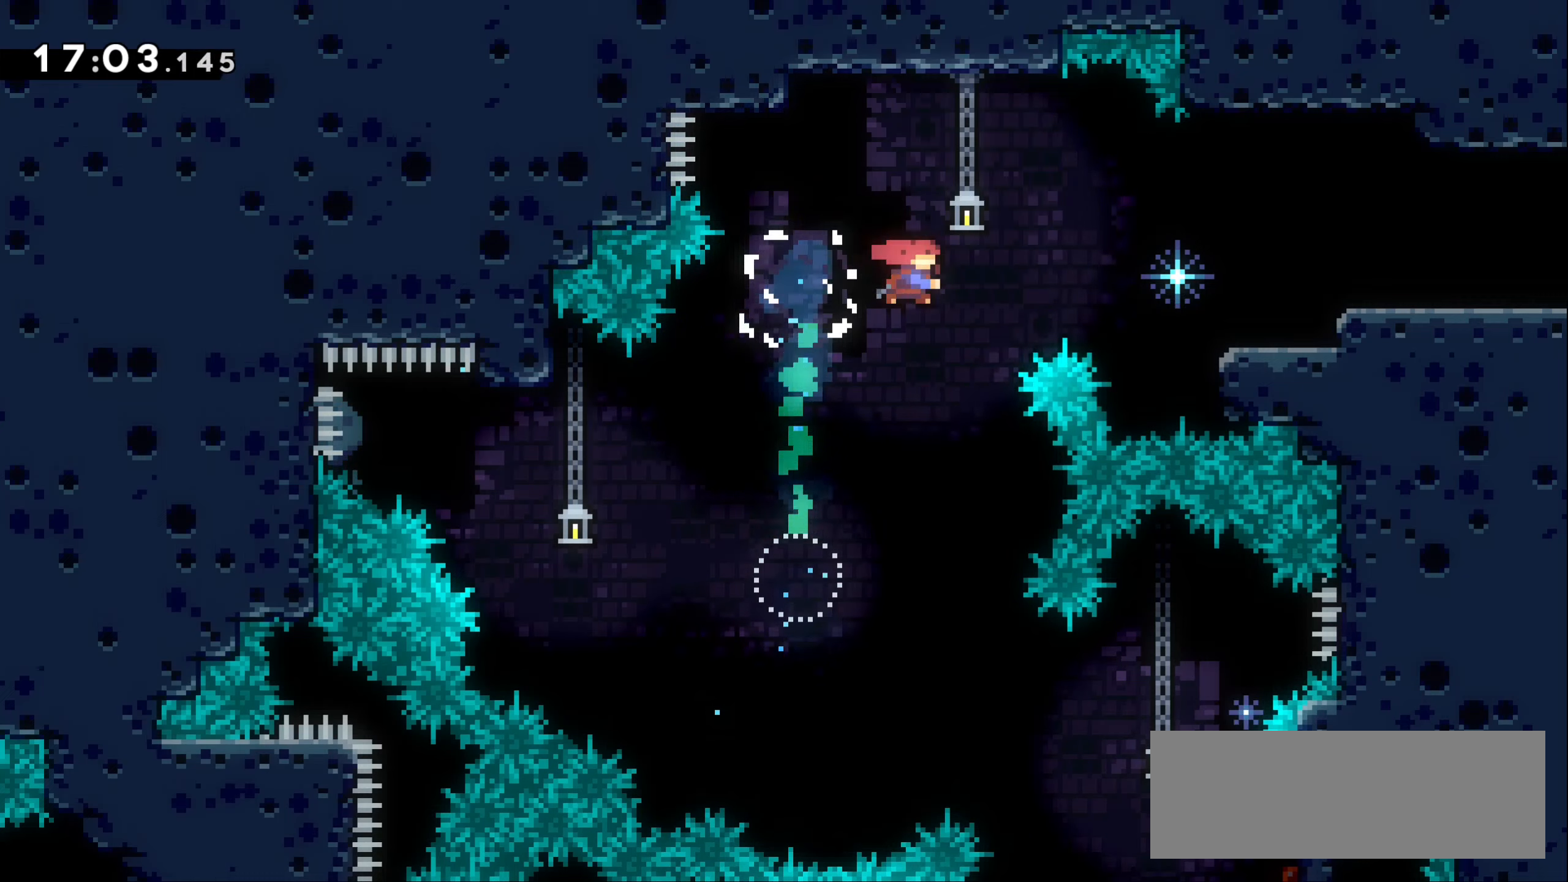
{"keys": ["jump1", "right"], "events": [[283, "dash", "up"], [433, "jump1", "down"]]}
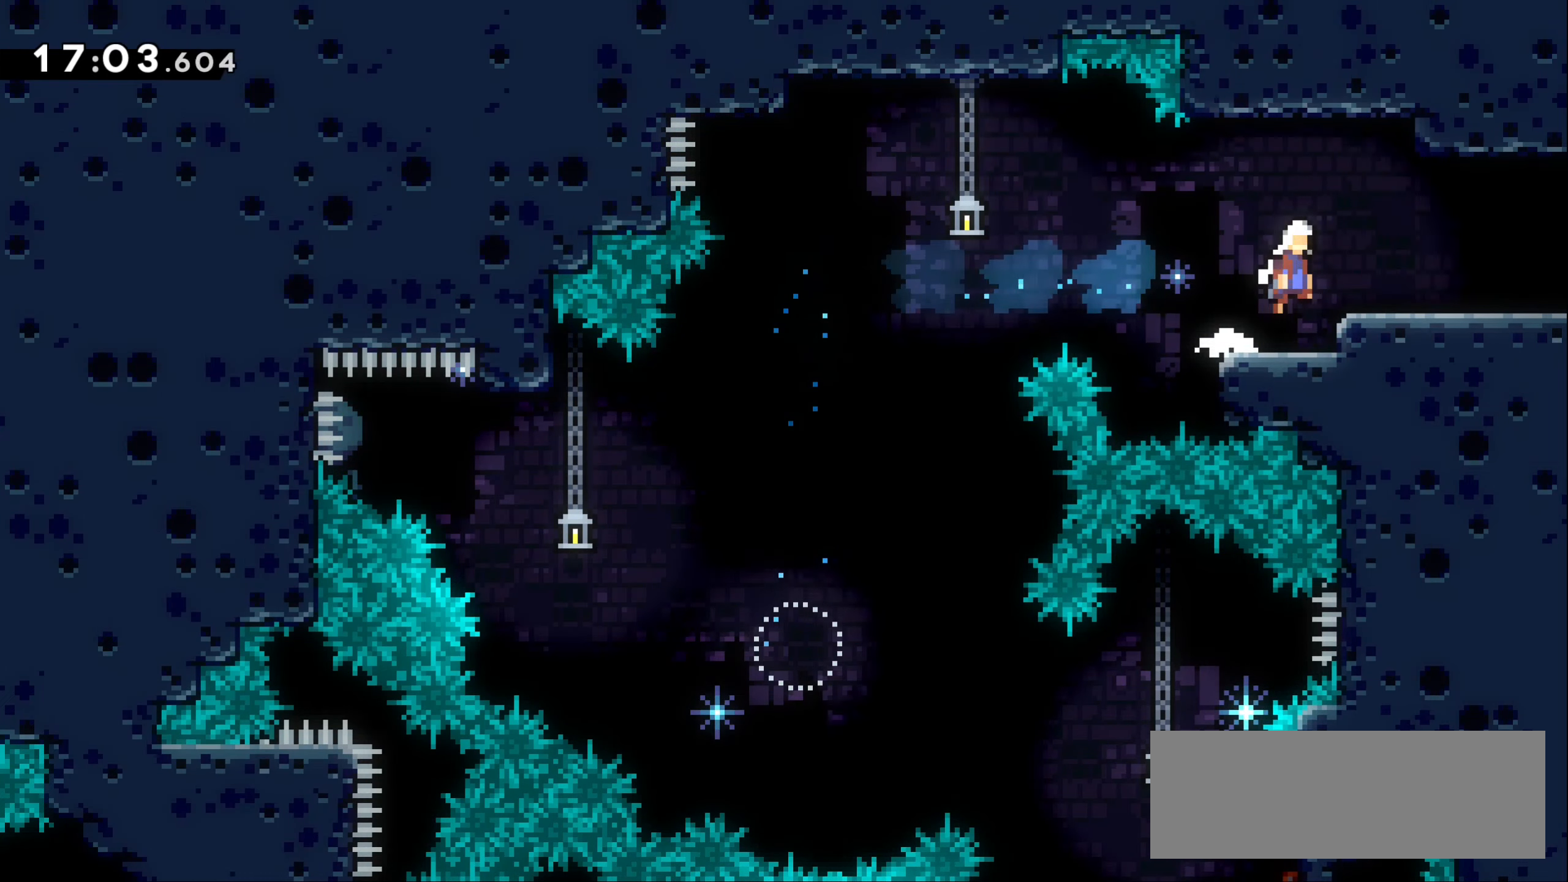
{"keys": ["right"], "events": [[17, "jump1", "up"], [100, "down", "down"], [133, "dash", "down"], [183, "jump1", "down"], [267, "dash", "up"], [333, "jump1", "up"], [400, "down", "up"]]}
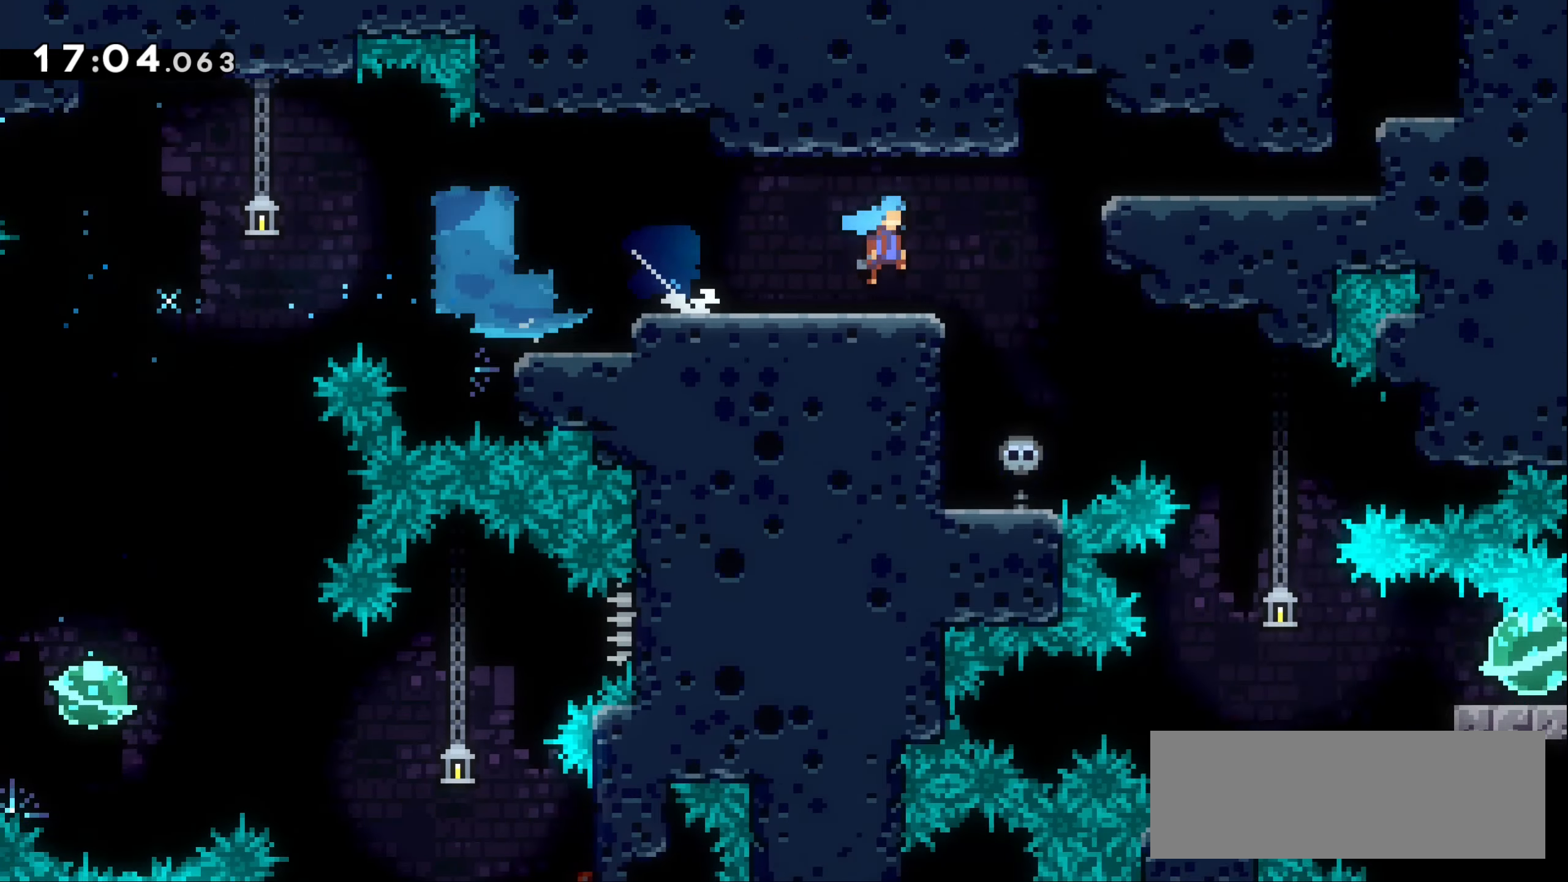
{"keys": ["right"], "events": []}
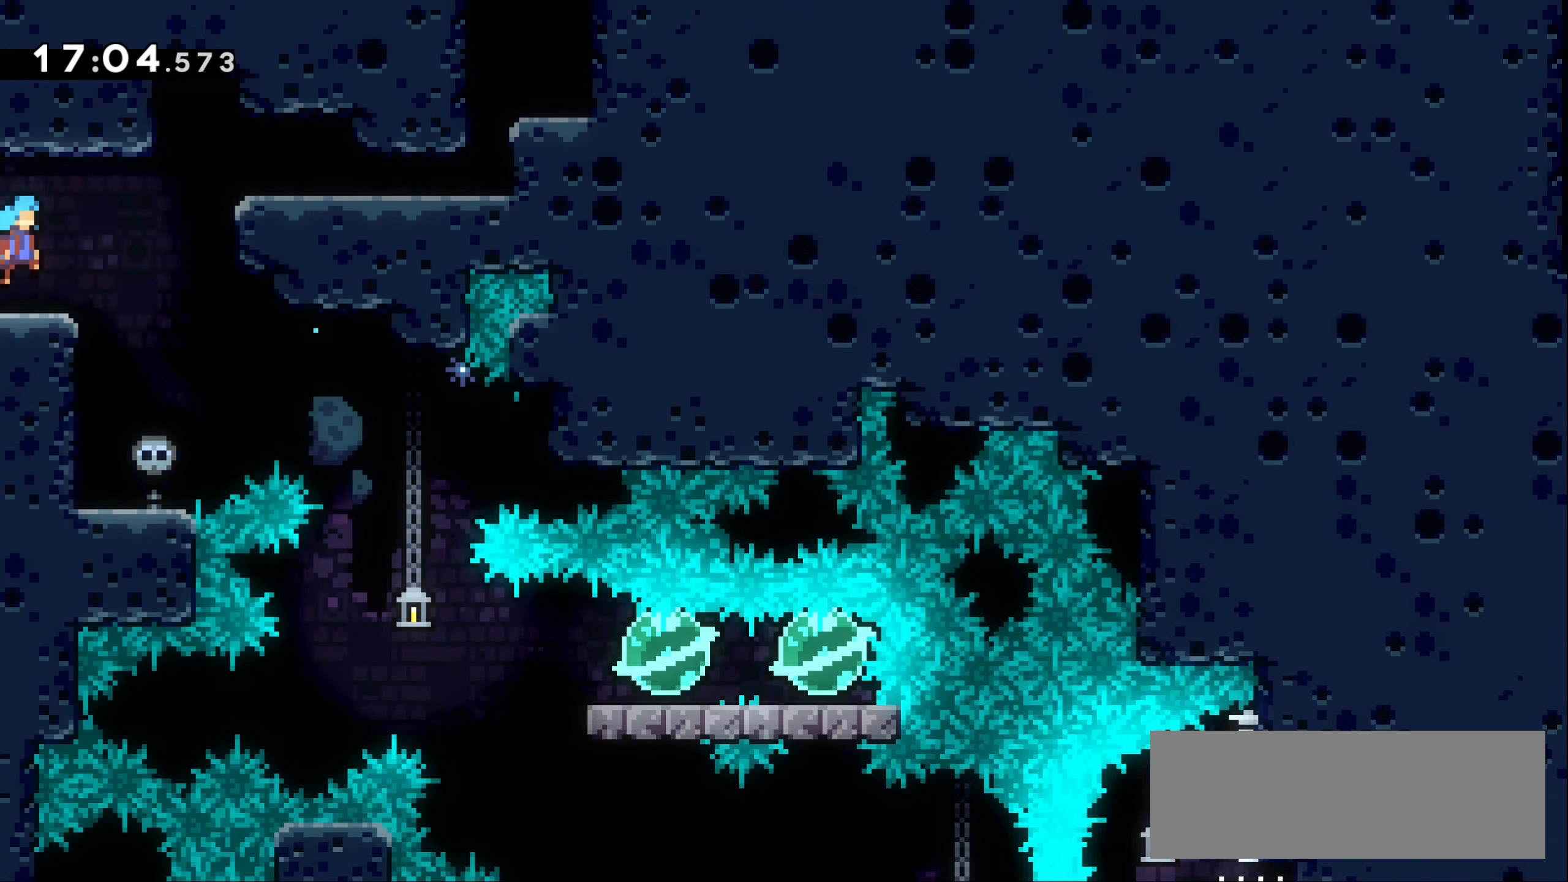
{"keys": [], "events": [[67, "right", "up"], [83, "down", "down"], [100, "dash", "down"], [233, "dash", "up"], [400, "down", "up"]]}
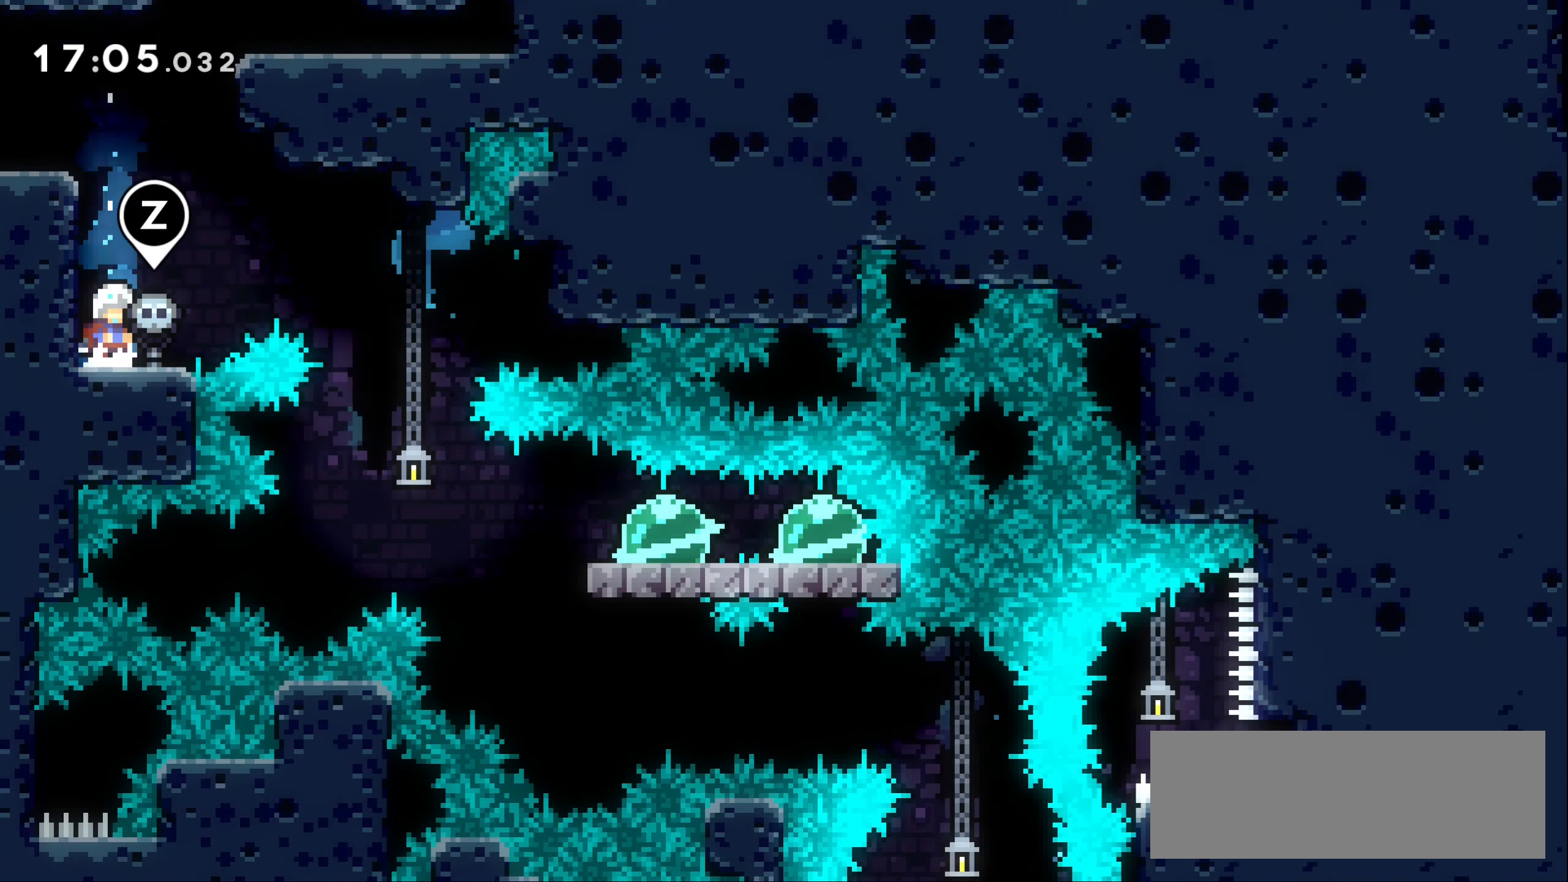
{"keys": ["jump1"], "events": [[367, "right", "down"], [383, "jump1", "down"], [467, "right", "up"]]}
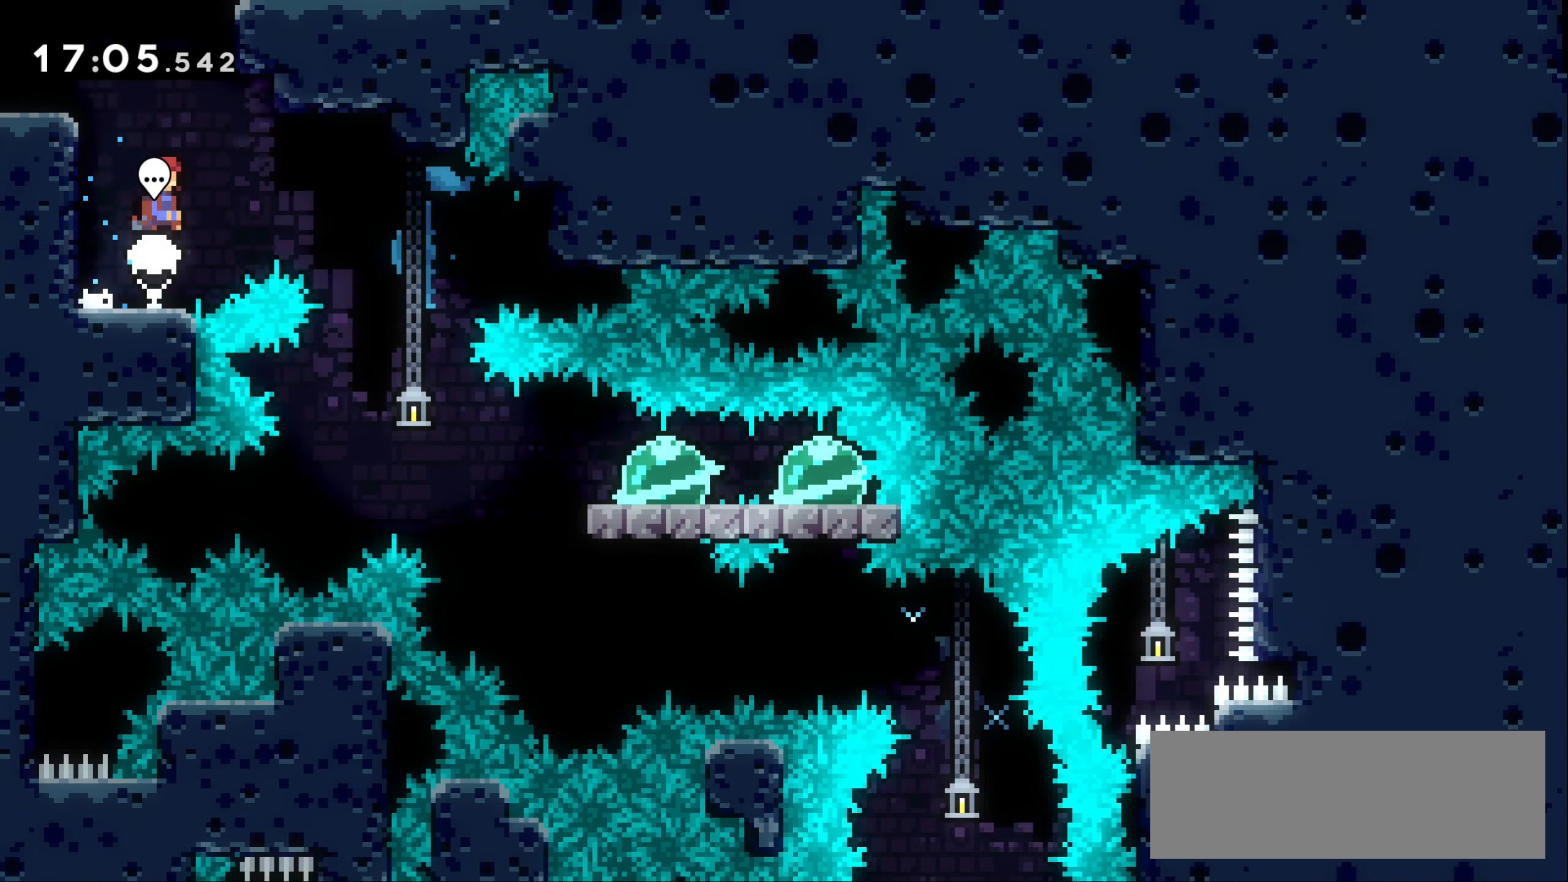
{"keys": ["grab", "right"], "events": [[67, "up", "down"], [133, "jump1", "up"], [150, "dash", "down"], [267, "right", "down"], [283, "grab", "down"], [333, "dash", "up"], [417, "up", "up"]]}
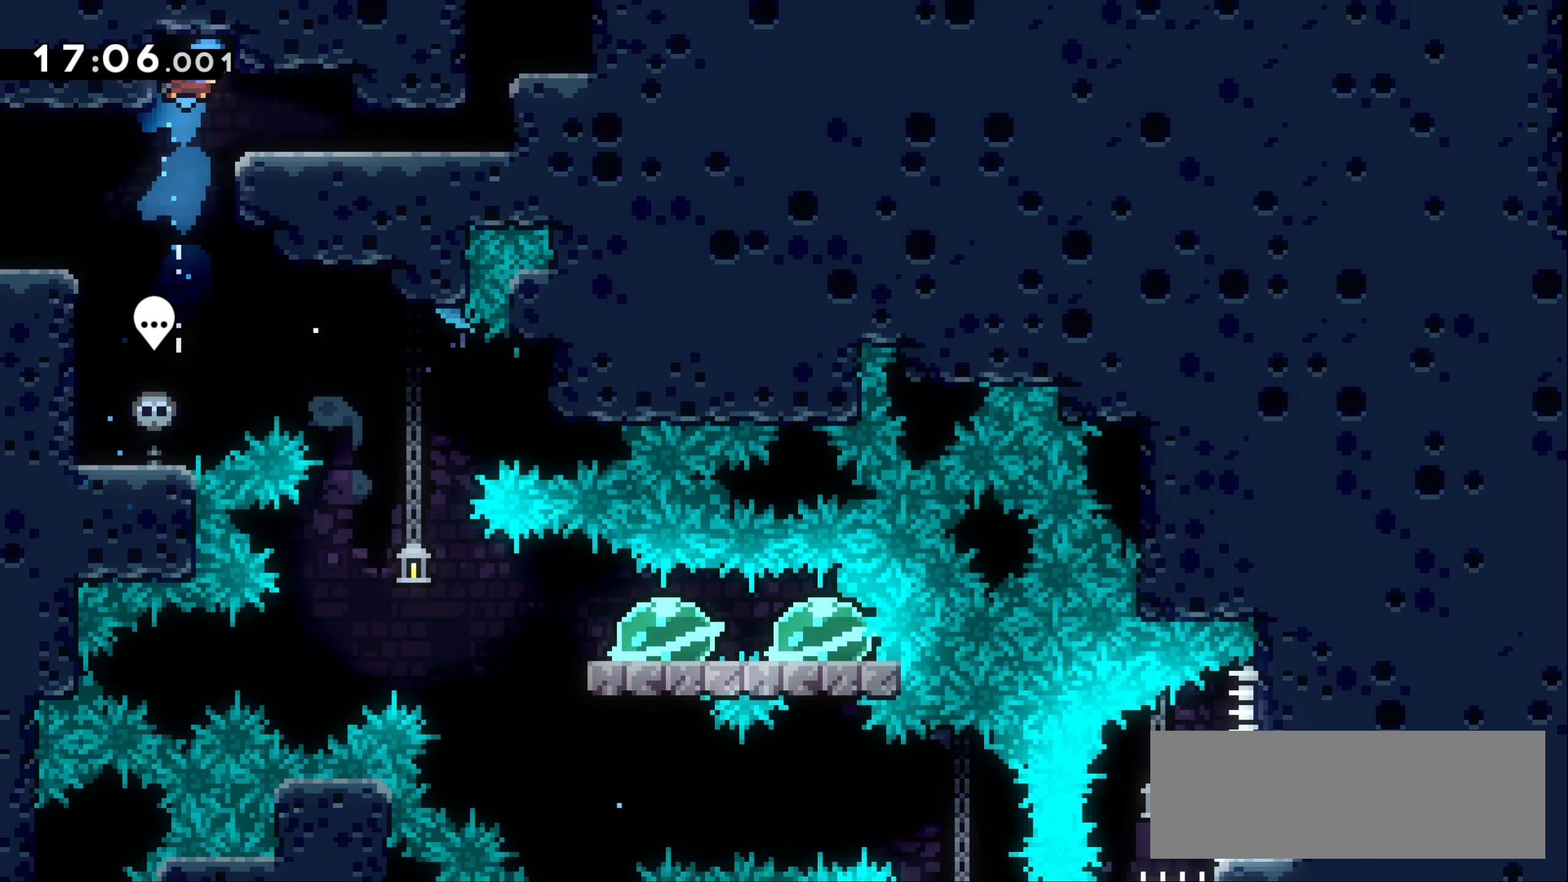
{"keys": ["down", "right"], "events": [[83, "grab", "up"], [200, "down", "down"], [333, "jump1", "down"], [383, "jump1", "up"]]}
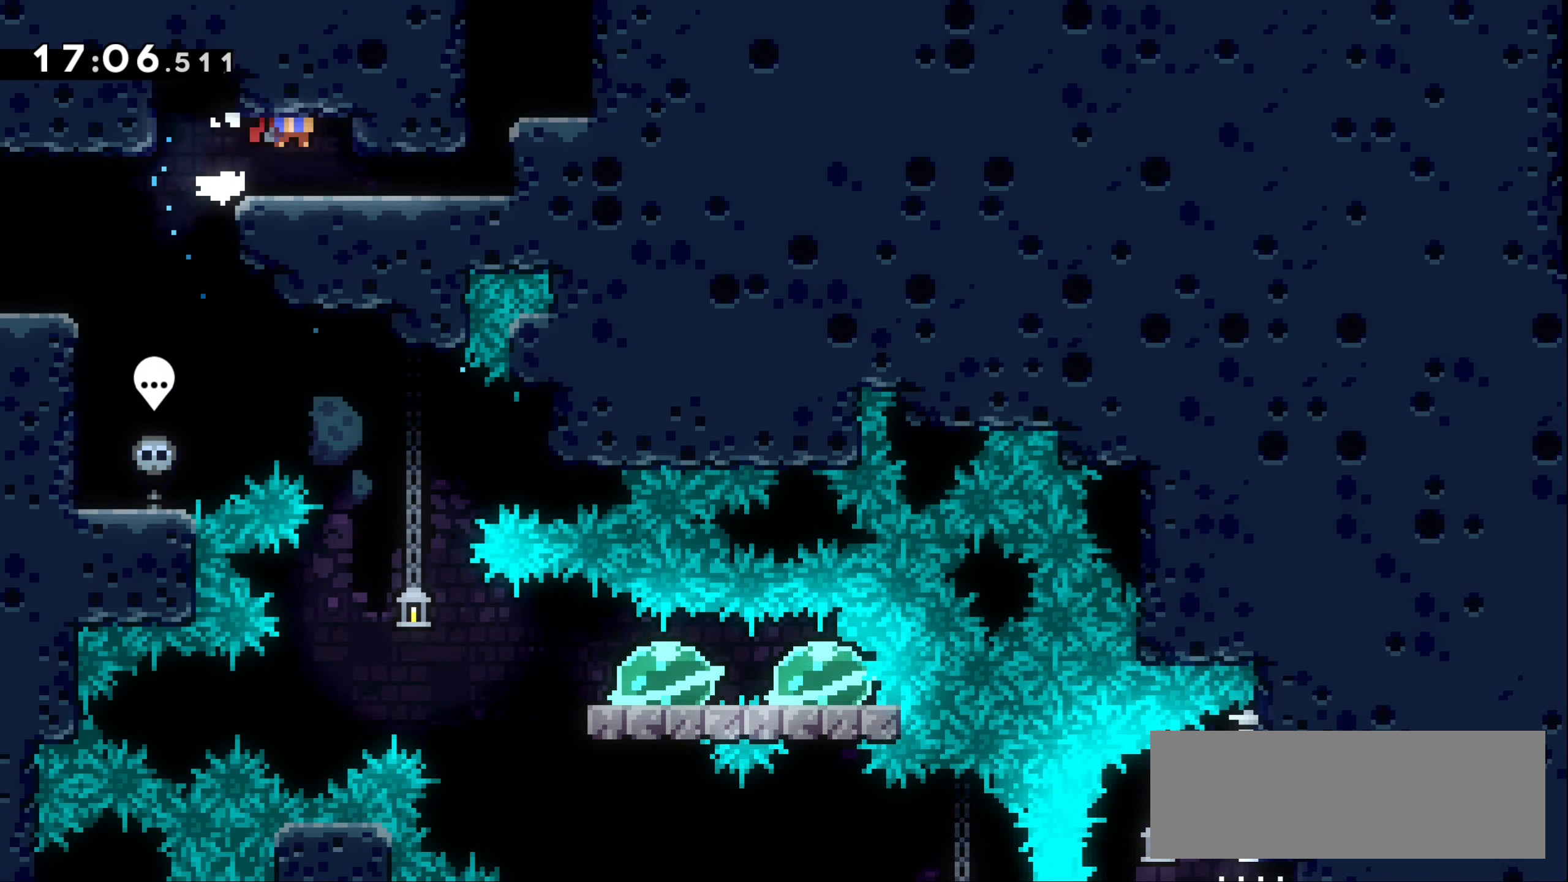
{"keys": ["down", "right"], "events": [[100, "jump1", "down"], [167, "jump1", "up"]]}
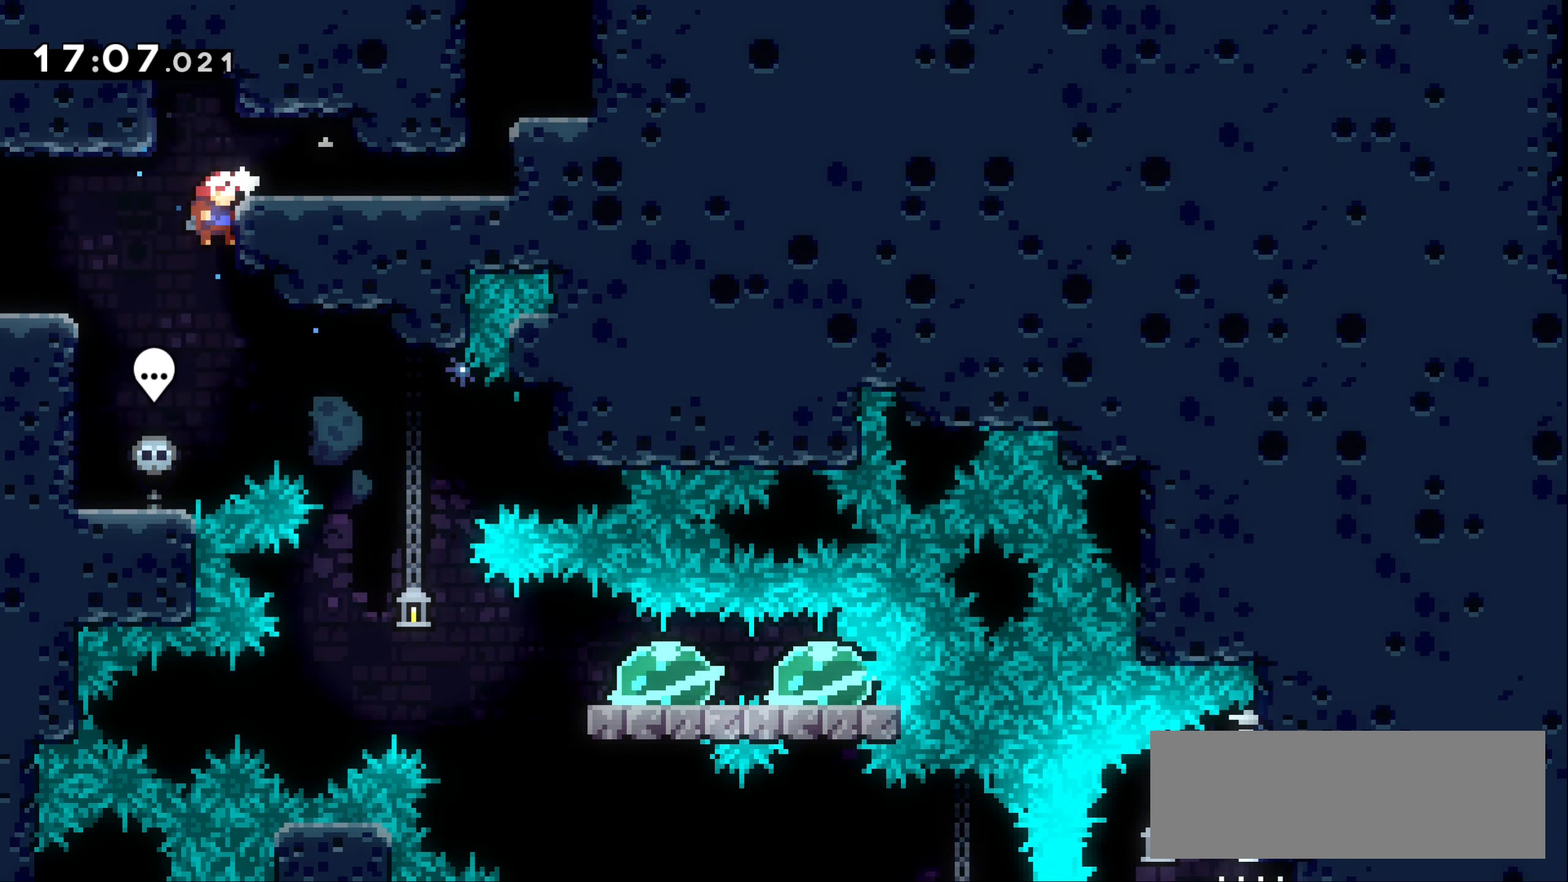
{"keys": ["right"], "events": [[33, "grab", "down"], [167, "jump1", "down"], [350, "down", "up"], [367, "jump1", "up"], [383, "grab", "up"]]}
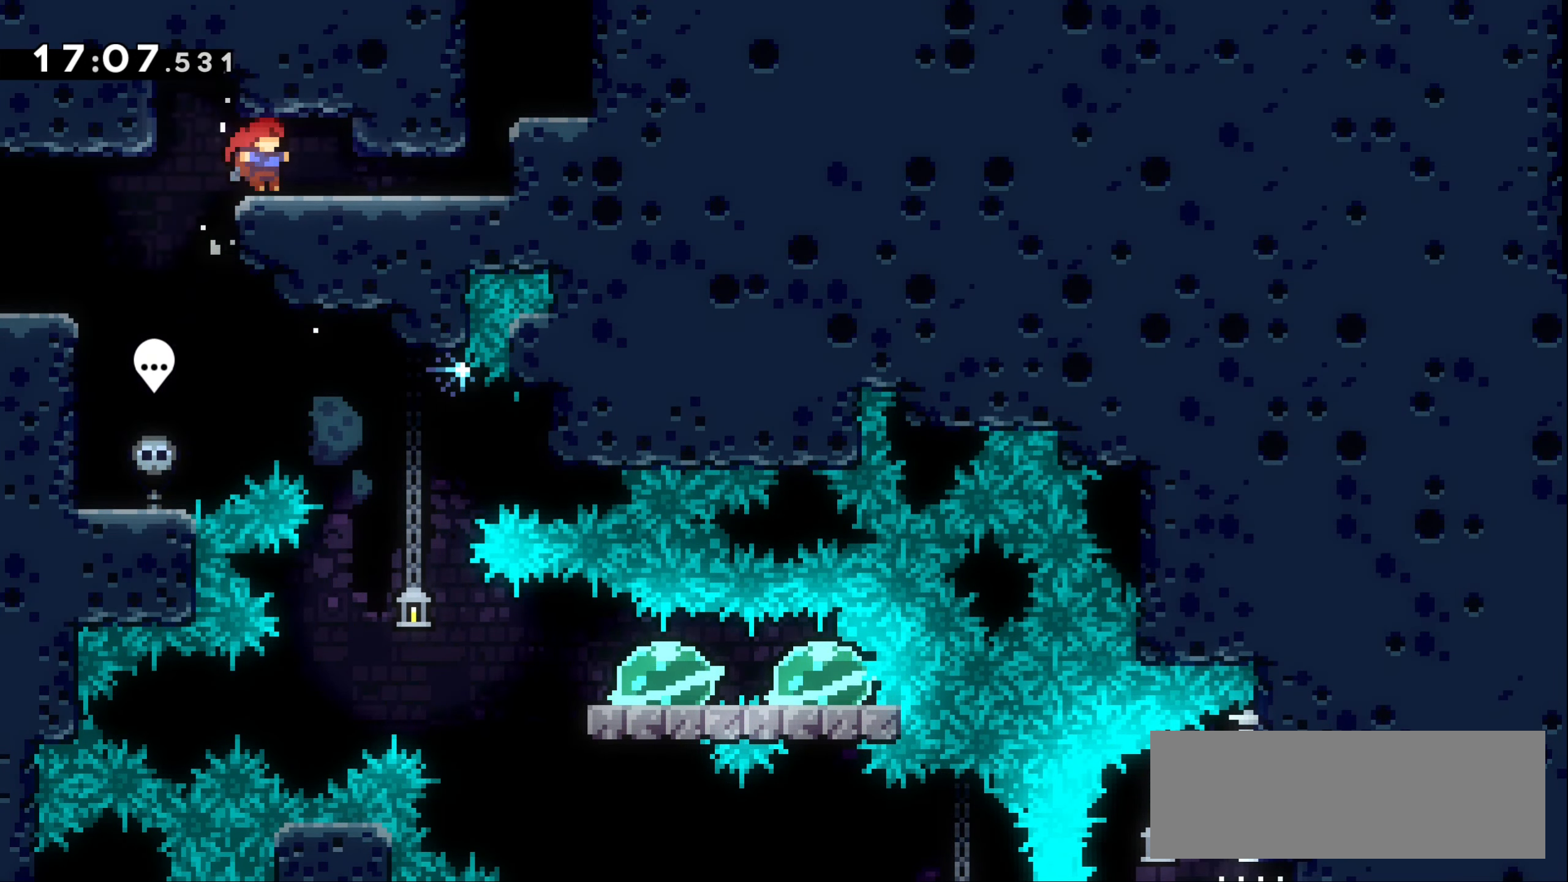
{"keys": ["down", "jump1", "right"], "events": [[117, "down", "down"], [133, "dash", "down"], [200, "dash", "up"], [417, "jump1", "down"]]}
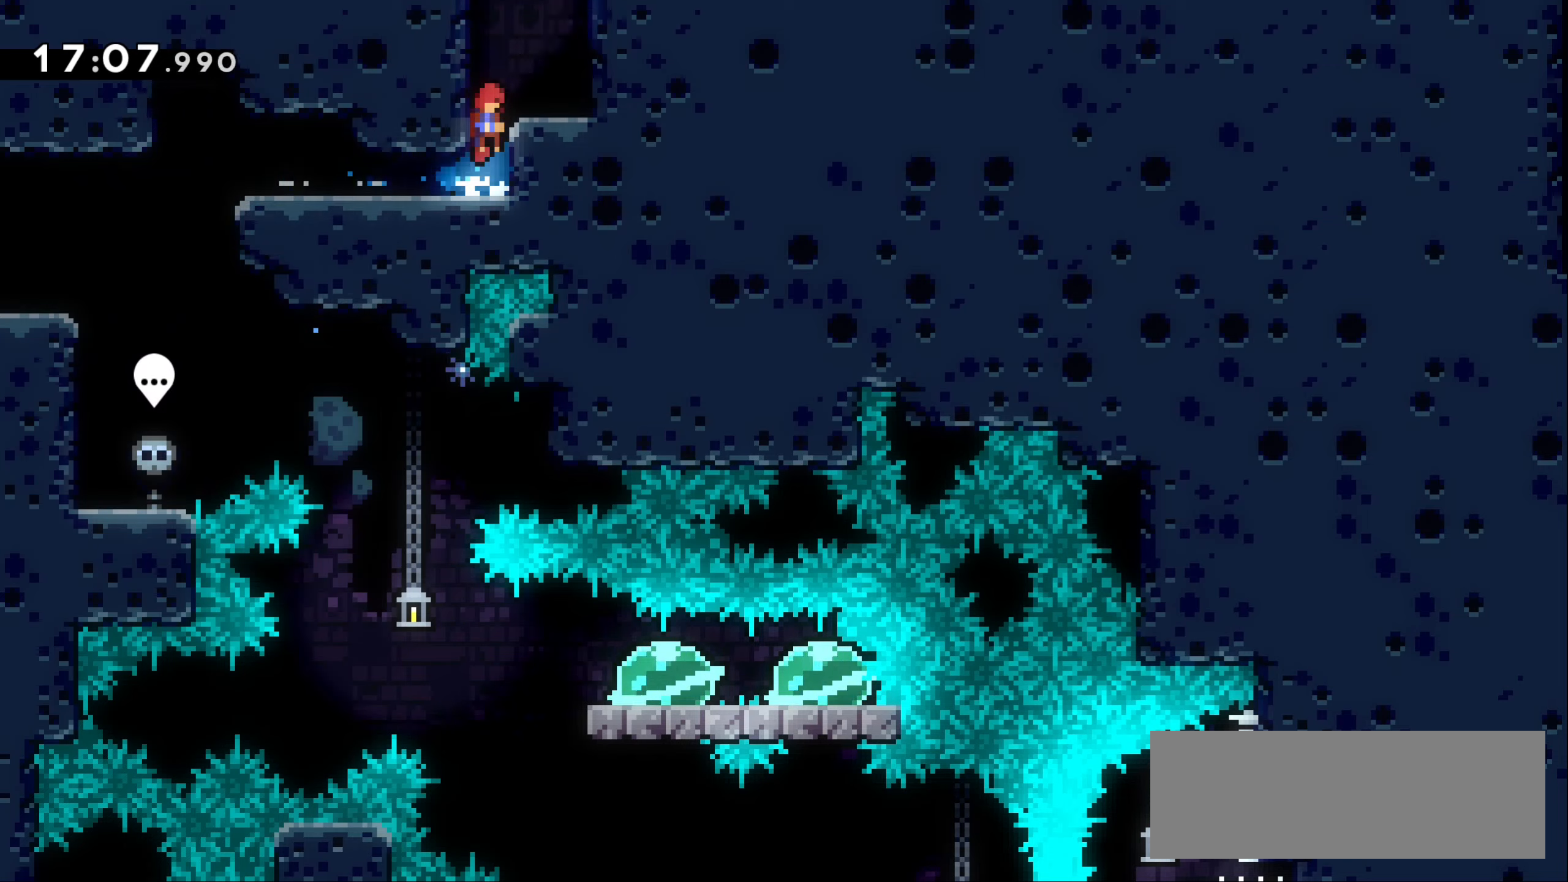
{"keys": ["dash", "grab"], "events": [[17, "grab", "down"], [84, "jump1", "up"], [150, "jump1", "down"], [284, "jump1", "up"], [367, "dash", "down"], [450, "down", "up"], [484, "right", "up"]]}
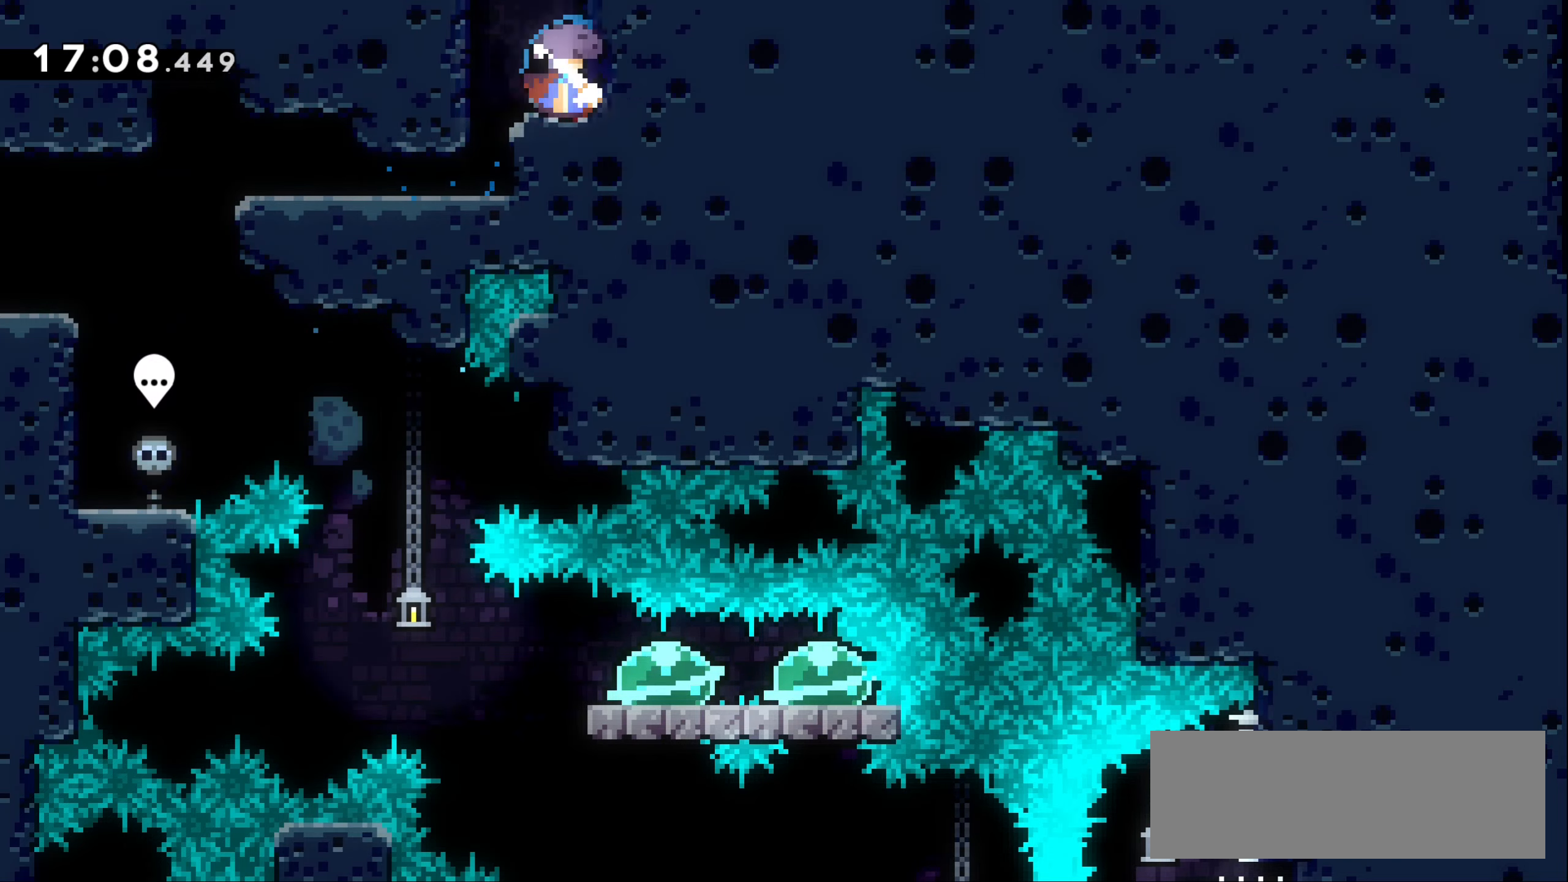
{"keys": ["grab", "up"], "events": [[17, "dash", "up"], [167, "up", "down"], [234, "jump1", "down"], [484, "jump1", "up"]]}
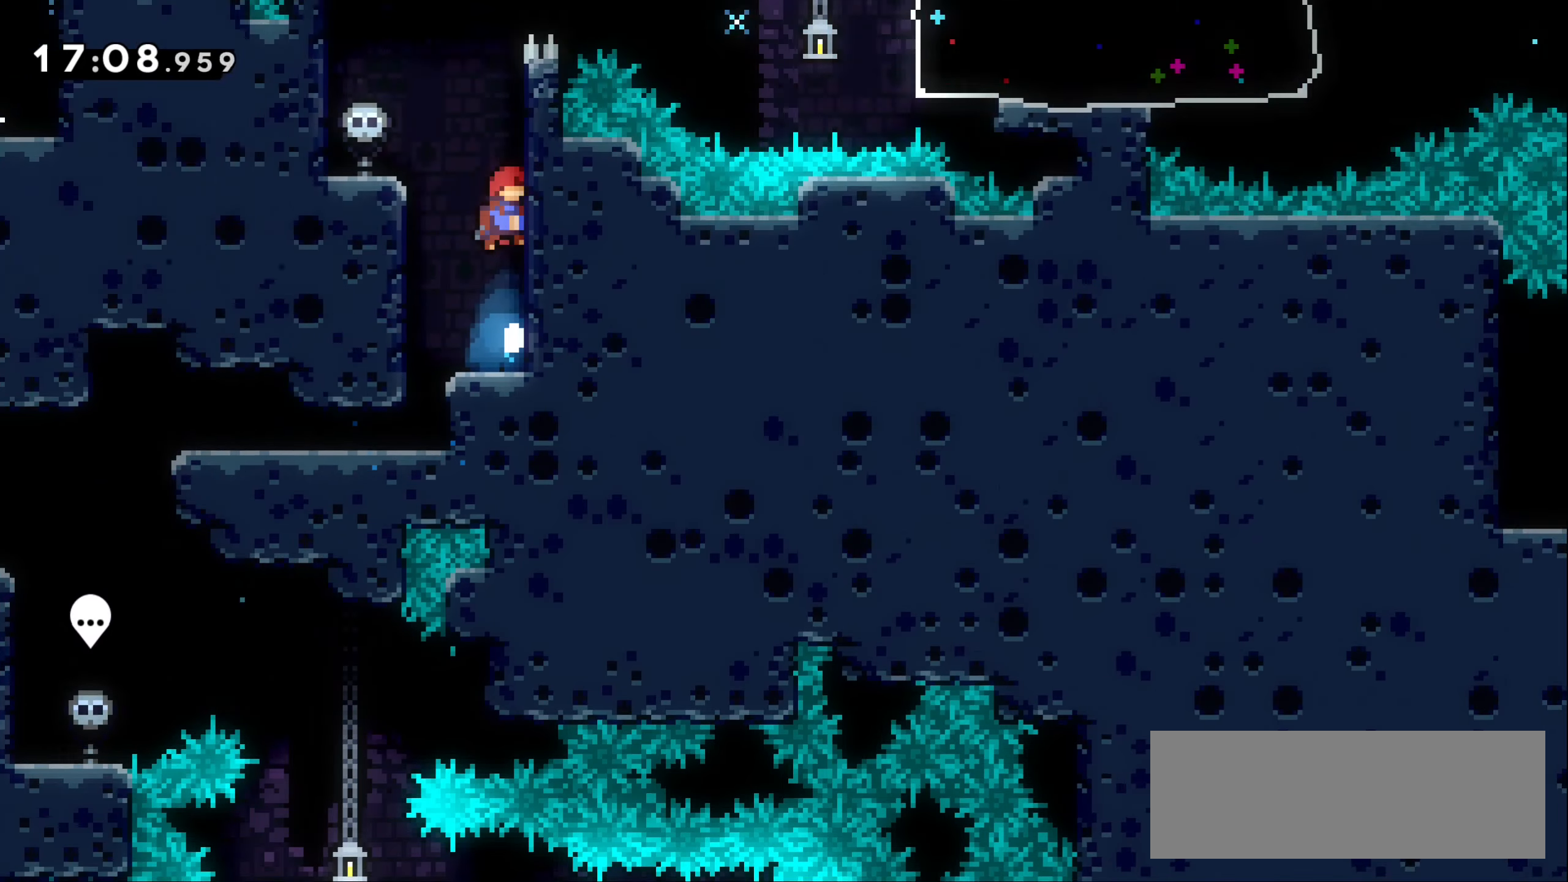
{"keys": ["grab", "left", "up"], "events": [[500, "left", "down"]]}
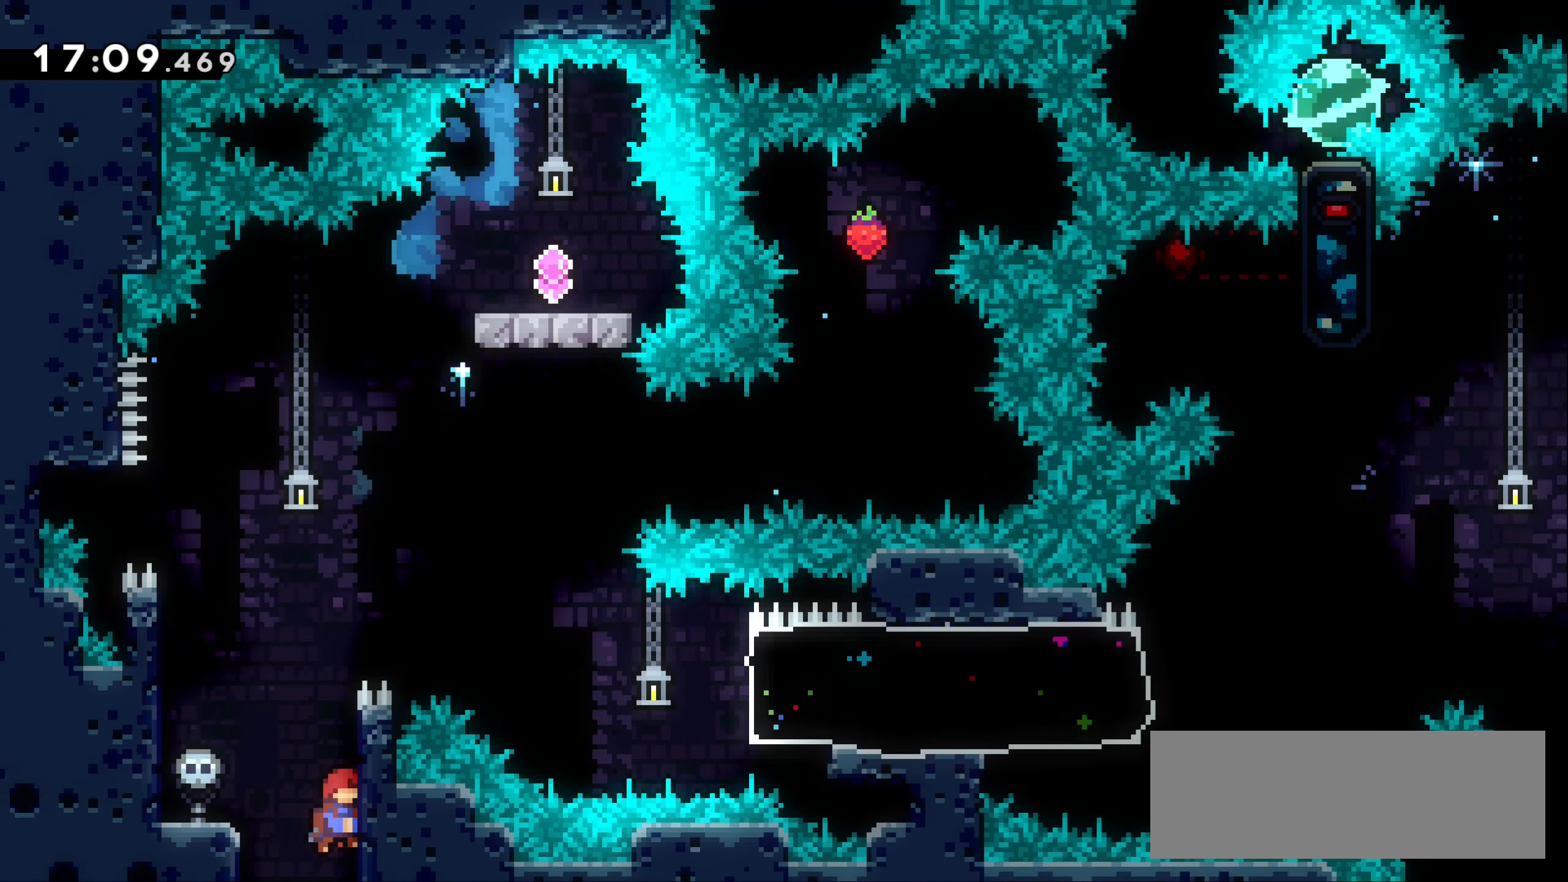
{"keys": [], "events": [[100, "up", "up"], [300, "grab", "up"], [317, "left", "up"], [417, "right", "down"], [500, "right", "up"]]}
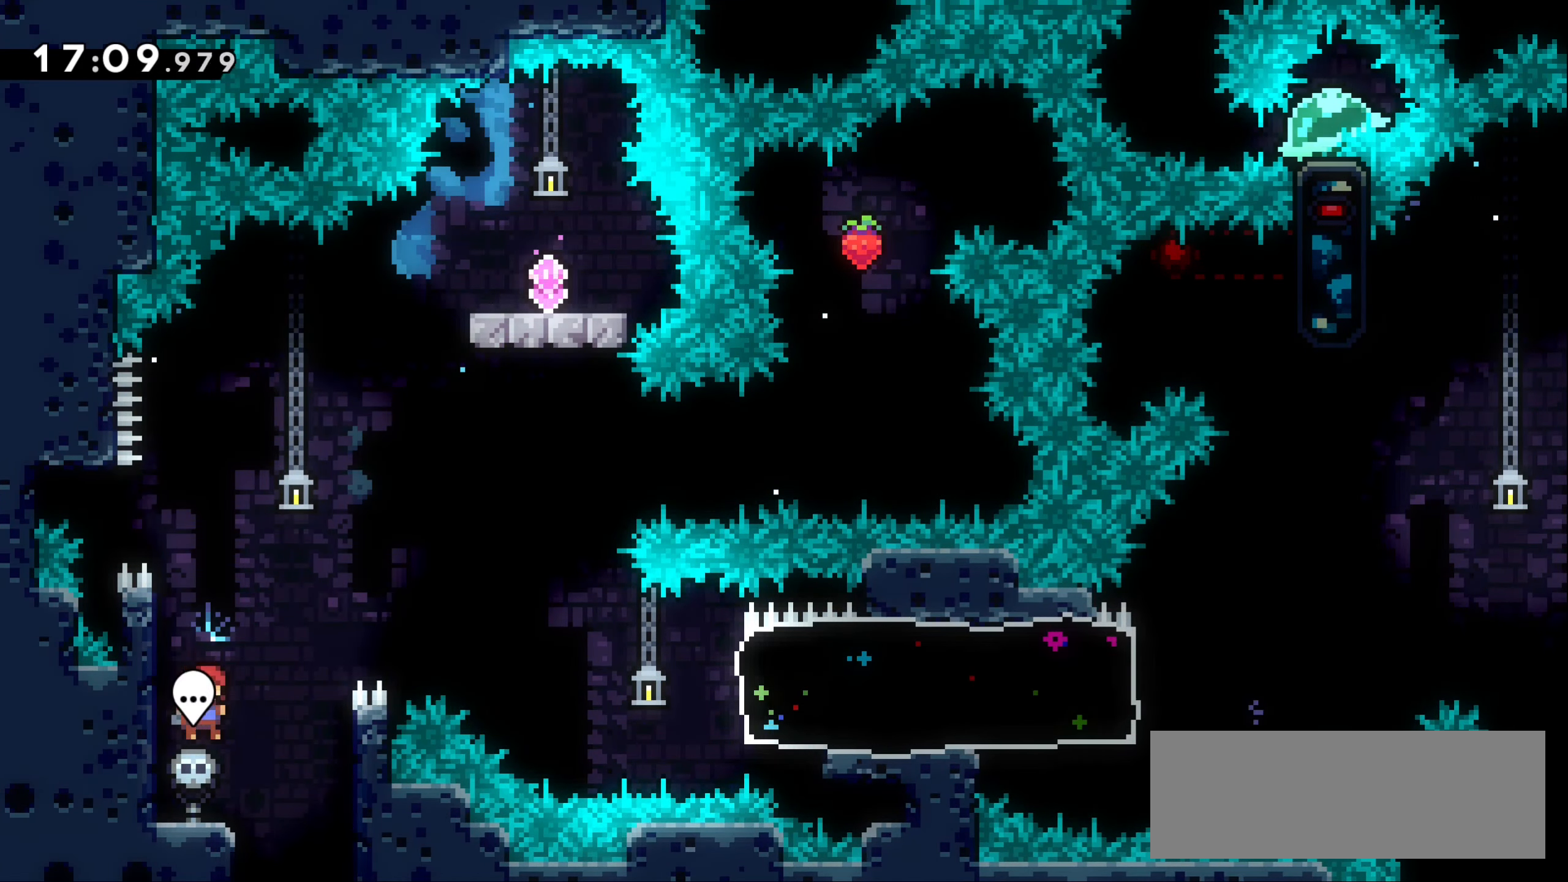
{"keys": ["down"], "events": [[284, "down", "down"], [367, "down", "up"], [450, "down", "down"]]}
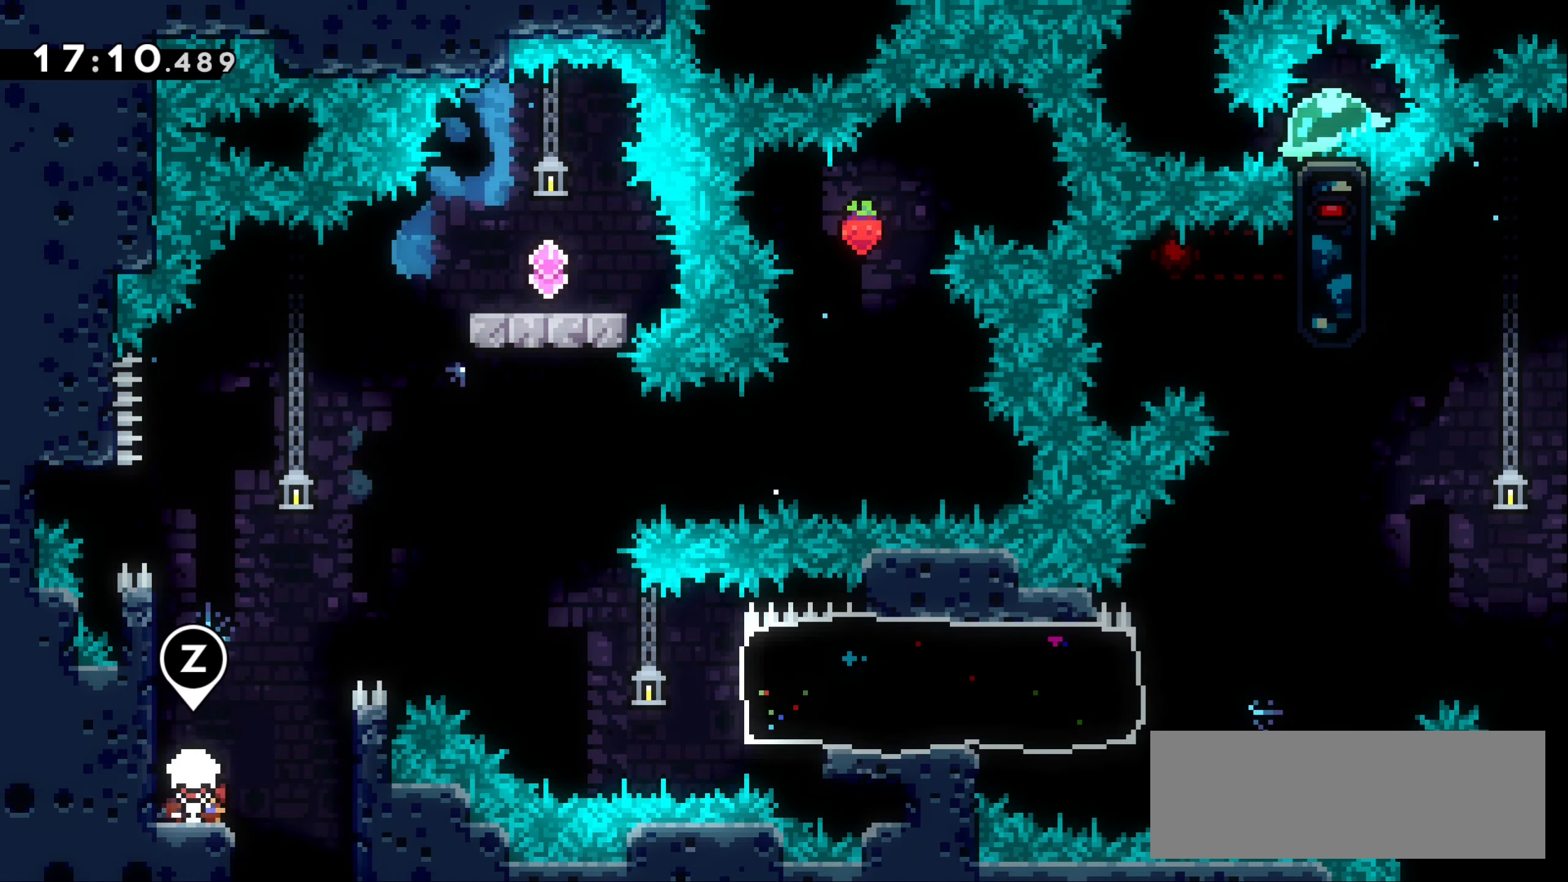
{"keys": [], "events": [[34, "down", "up"]]}
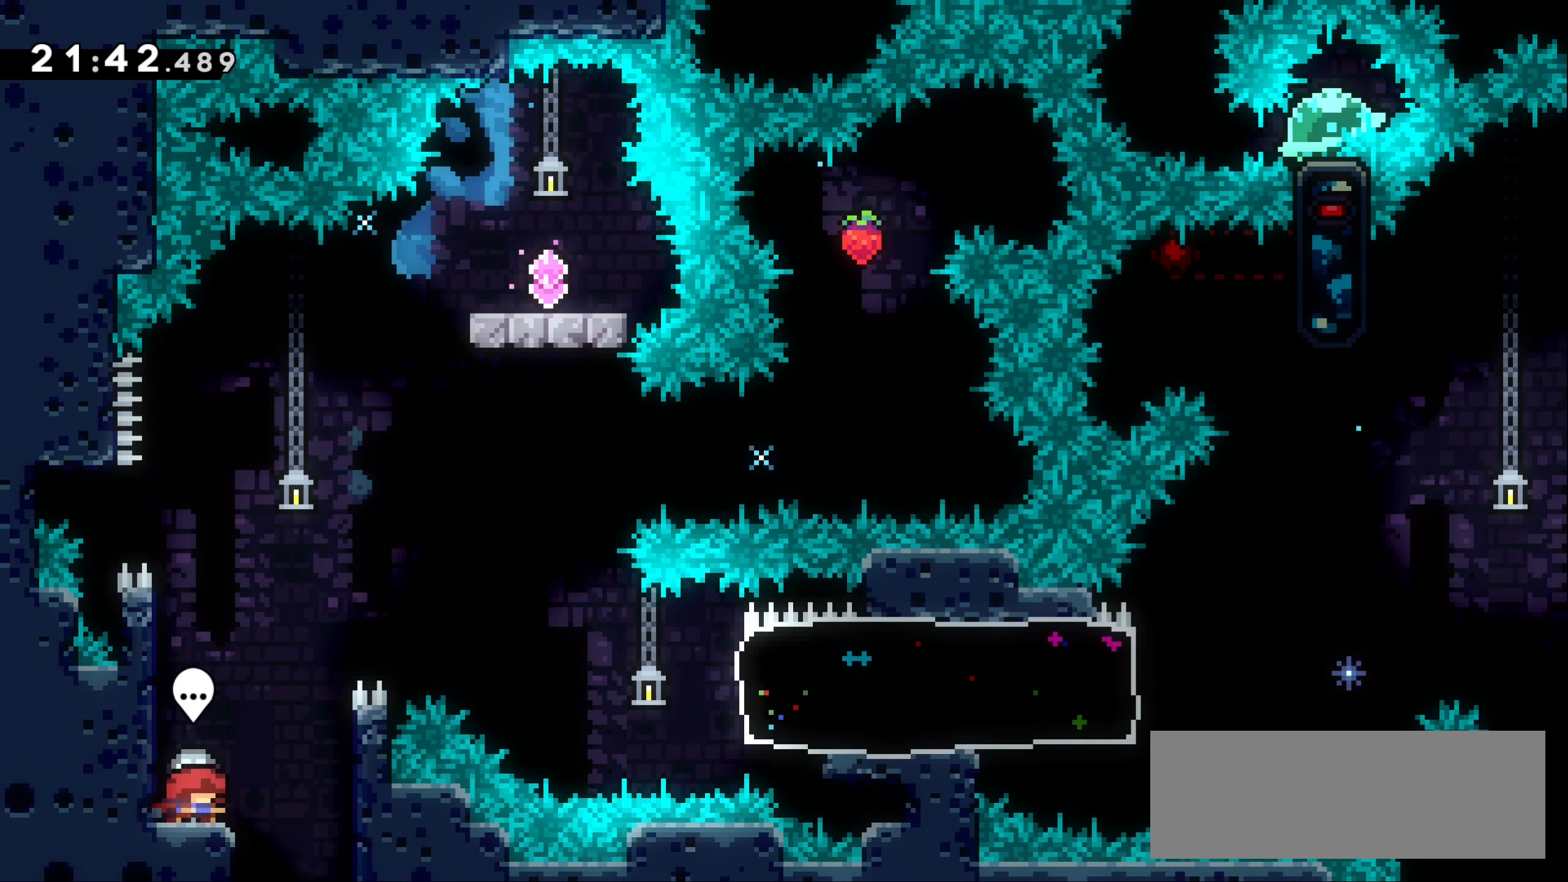
{"keys": ["grab", "jump1", "right", "up"], "events": [[34, "right", "down"], [67, "jump1", "down"], [217, "jump1", "up"], [267, "grab", "down"], [350, "up", "down"], [384, "jump1", "down"]]}
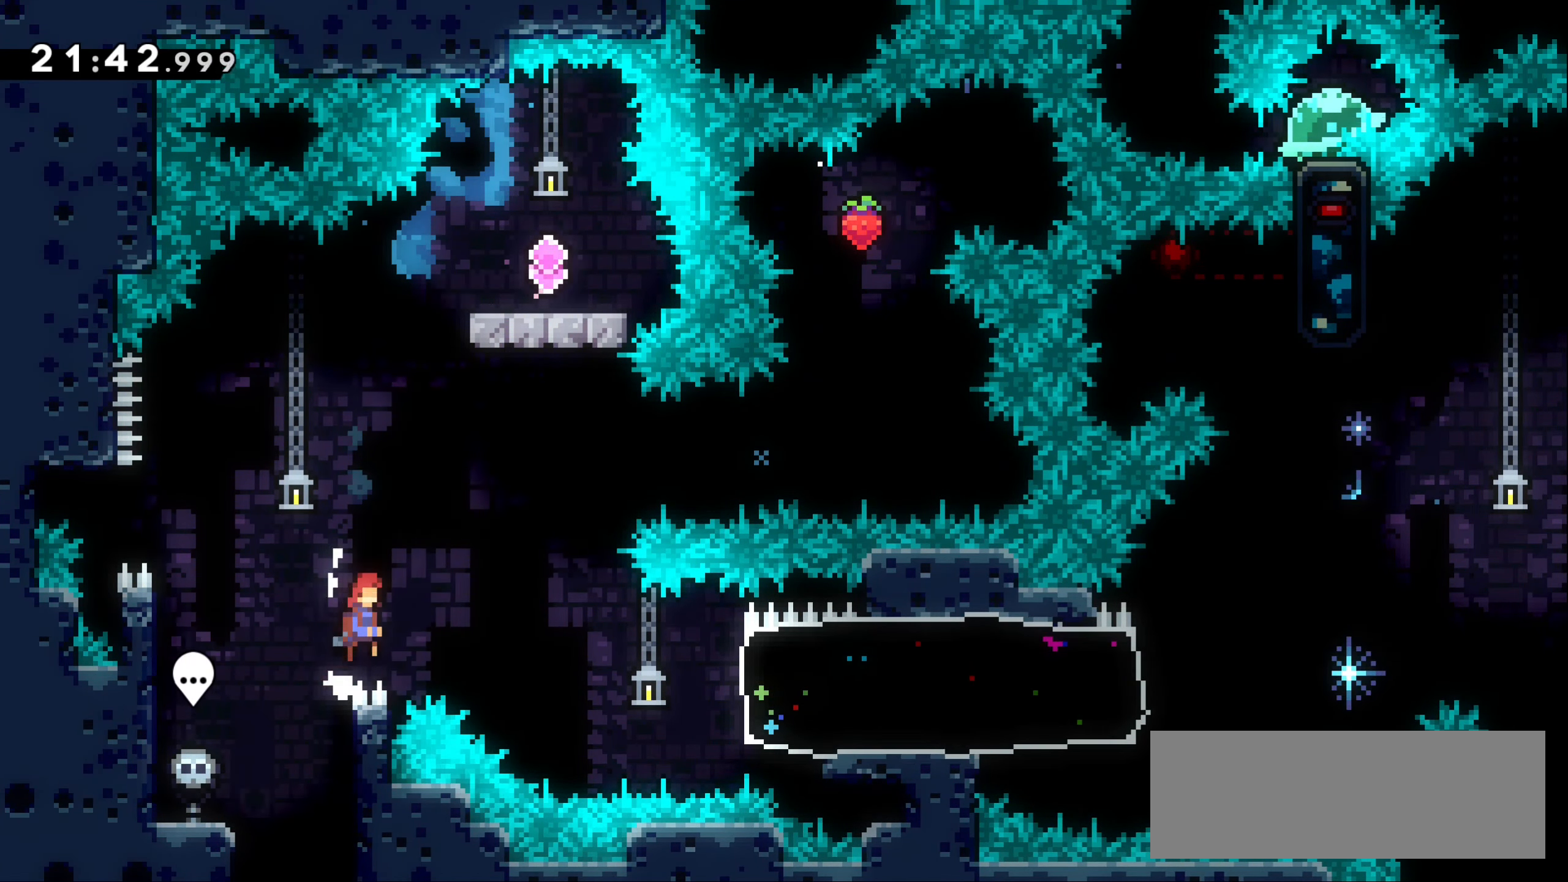
{"keys": ["dash", "right"], "events": [[250, "up", "up"], [300, "grab", "up"], [334, "jump1", "up"], [484, "dash", "down"]]}
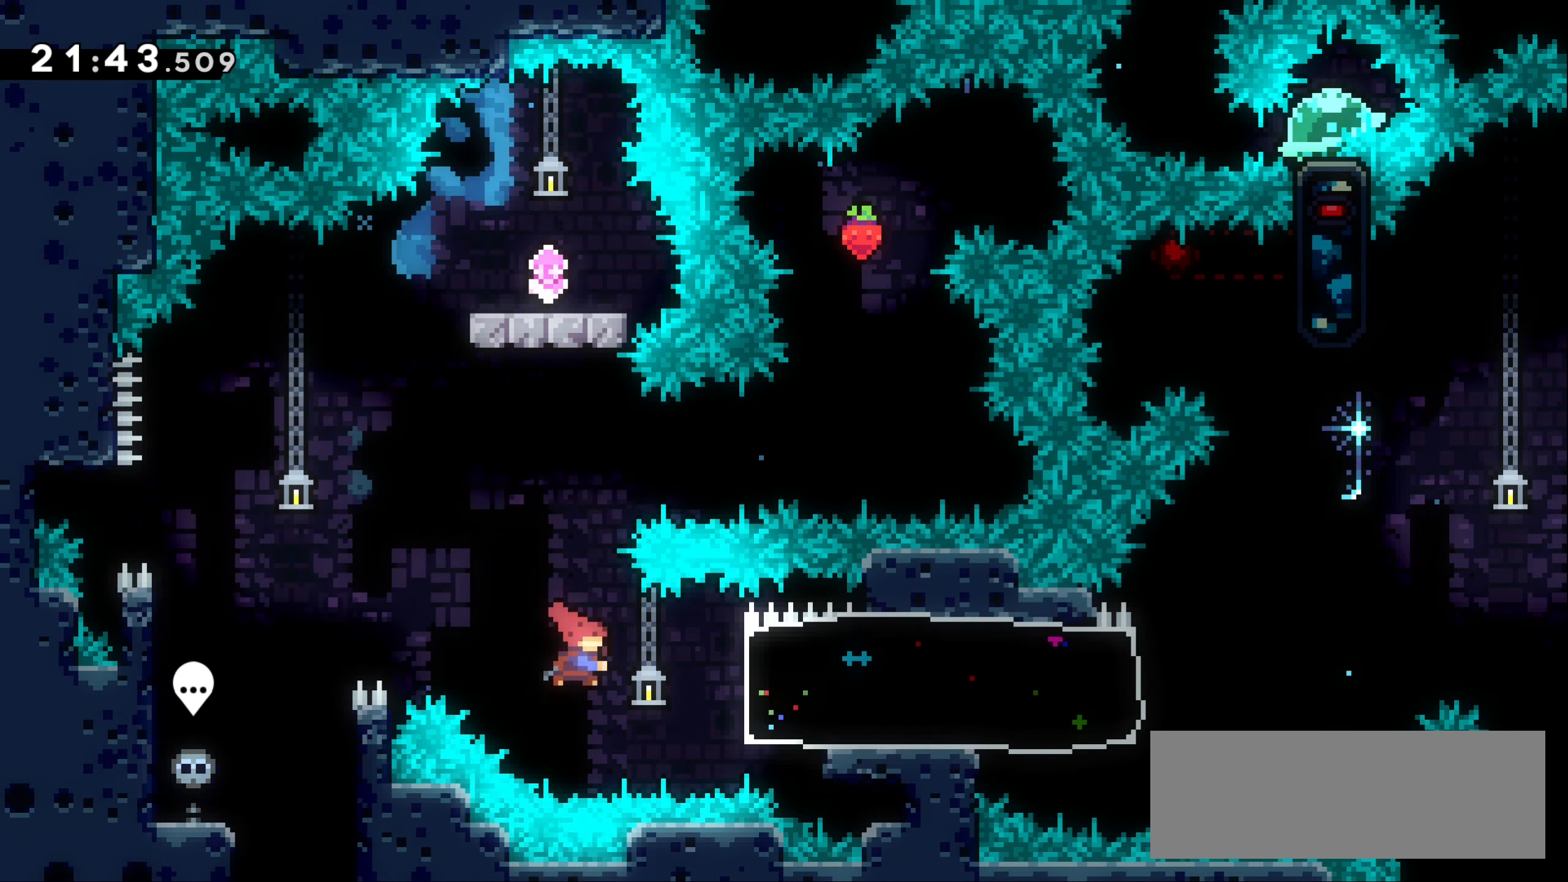
{"keys": [], "events": [[150, "right", "up"], [167, "dash", "up"]]}
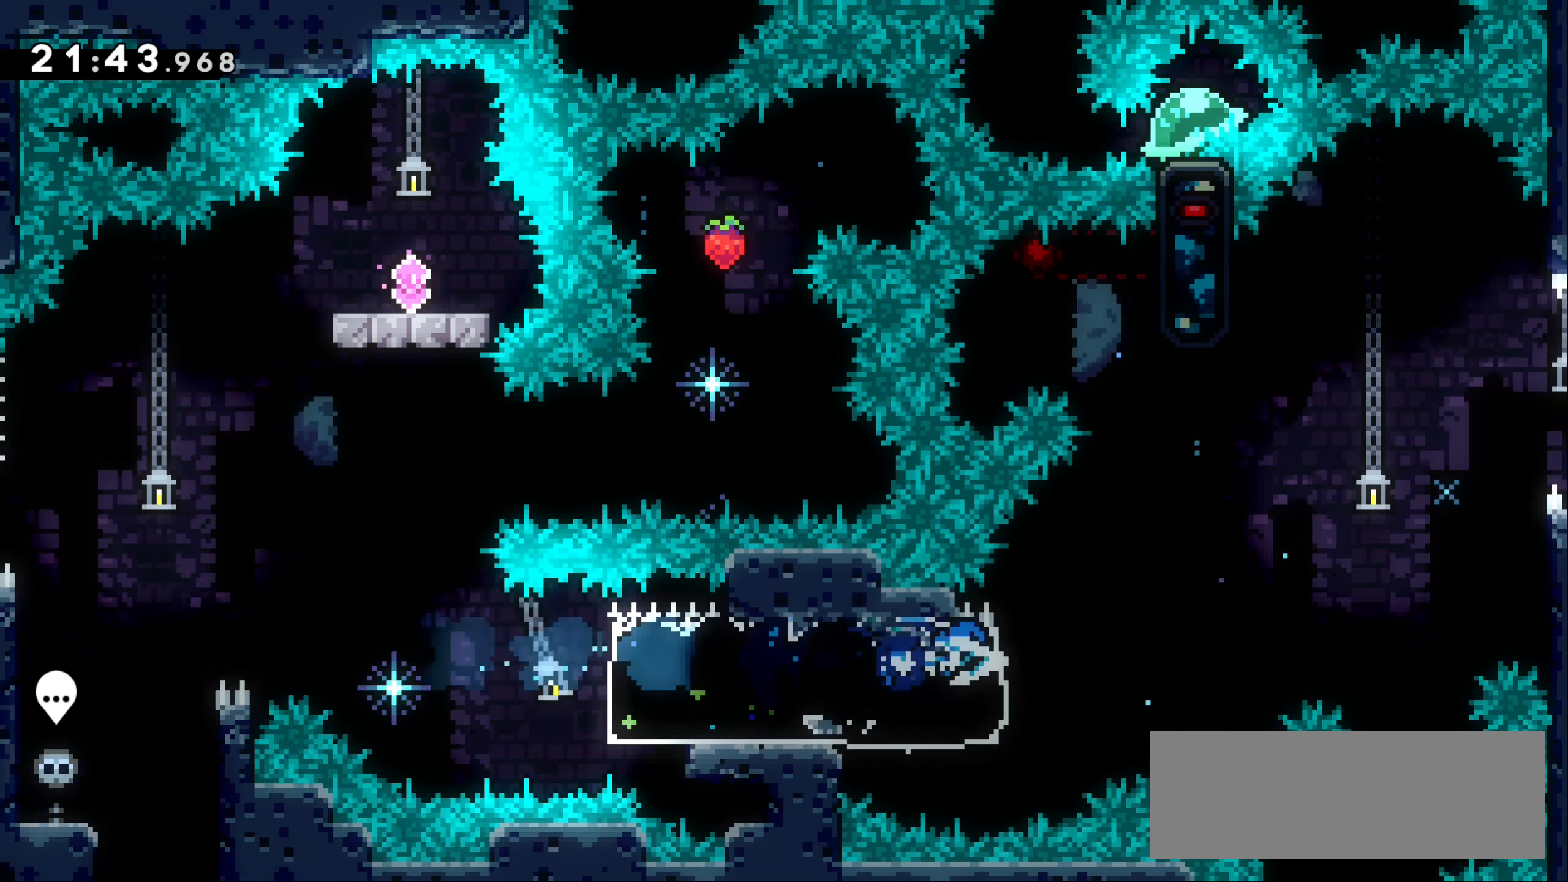
{"keys": ["dash", "up"], "events": [[67, "jump1", "down"], [400, "jump1", "up"], [450, "up", "down"], [467, "dash", "down"]]}
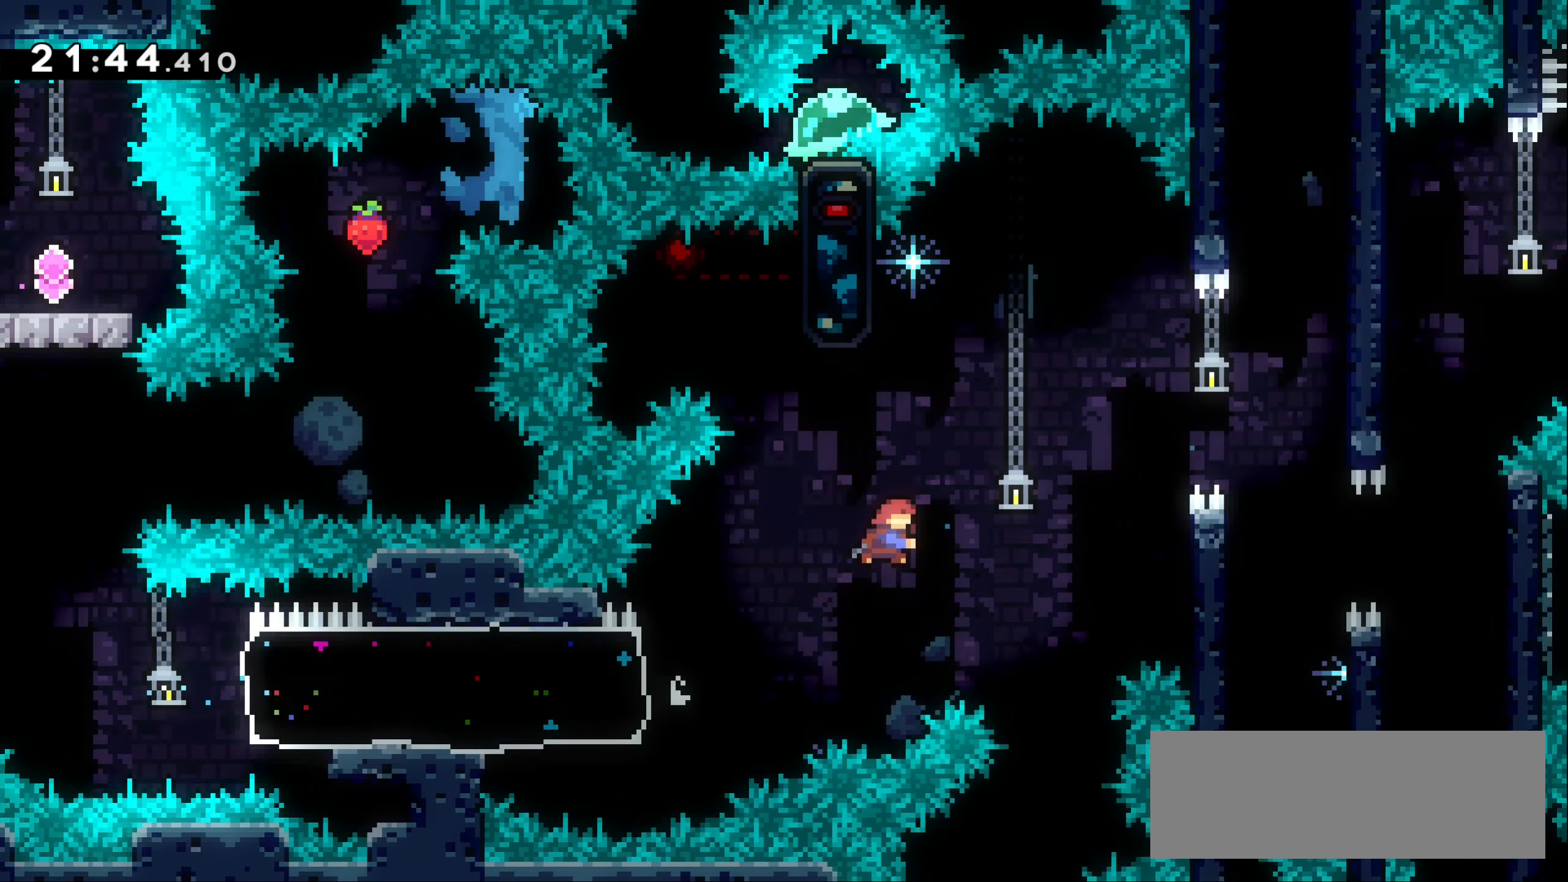
{"keys": ["grab", "jump1", "right"], "events": [[100, "up", "up"], [116, "grab", "down"], [200, "dash", "up"], [200, "left", "down"], [350, "left", "up"], [450, "jump1", "down"], [450, "right", "down"]]}